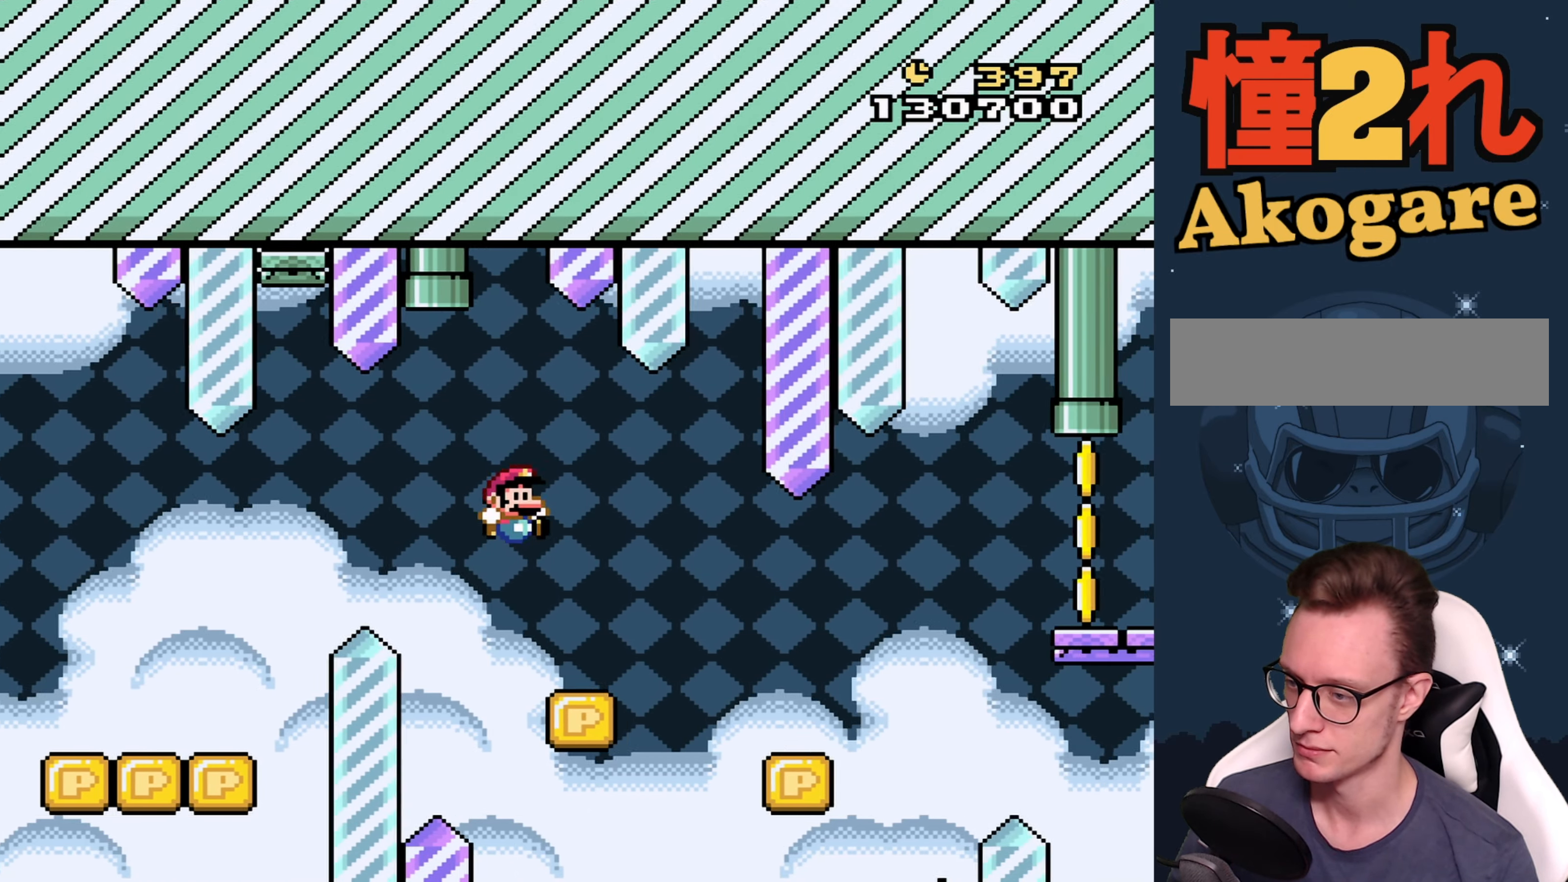
Gameplay with a controller (Nintendo layout); each line is a JSON object with the inputs held at the frame after it. "events" lists button and stick changes between this image and that frame as [ms after this image, input, new state], when the widget could be followed in between. Not read: L3 R3 Z.
{"buttons": ["Y", "DPAD_RIGHT"], "events": [[100, "DPAD_UP", "down"], [133, "B", "down"], [150, "DPAD_LEFT", "up"], [166, "DPAD_RIGHT", "down"], [166, "DPAD_UP", "up"], [200, "B", "up"]]}
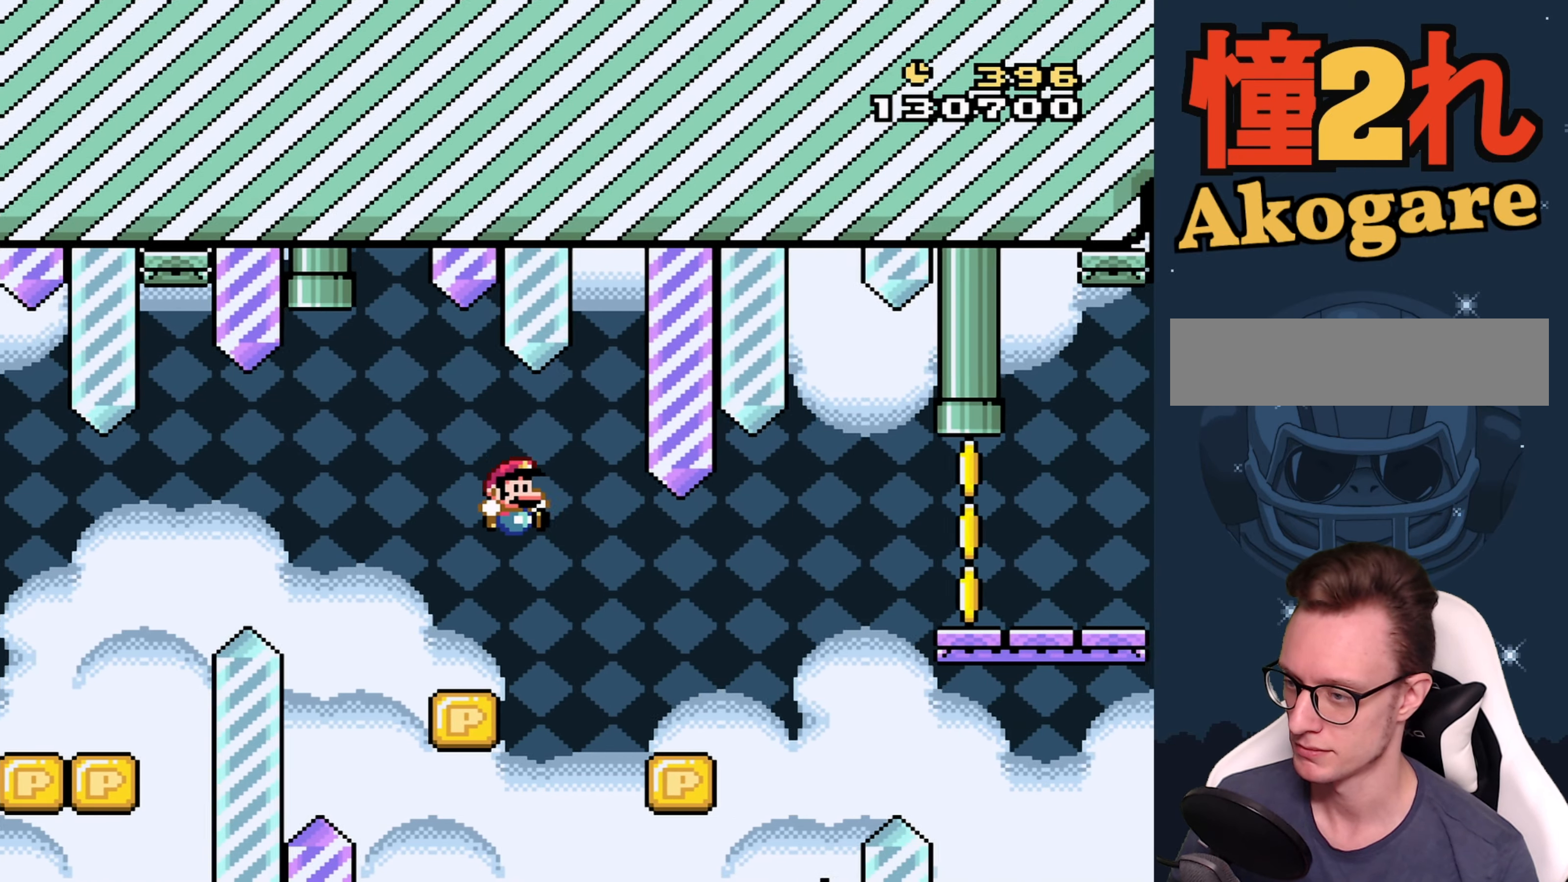
{"buttons": ["B", "Y", "DPAD_RIGHT"], "events": [[250, "B", "down"], [350, "B", "up"], [467, "B", "down"]]}
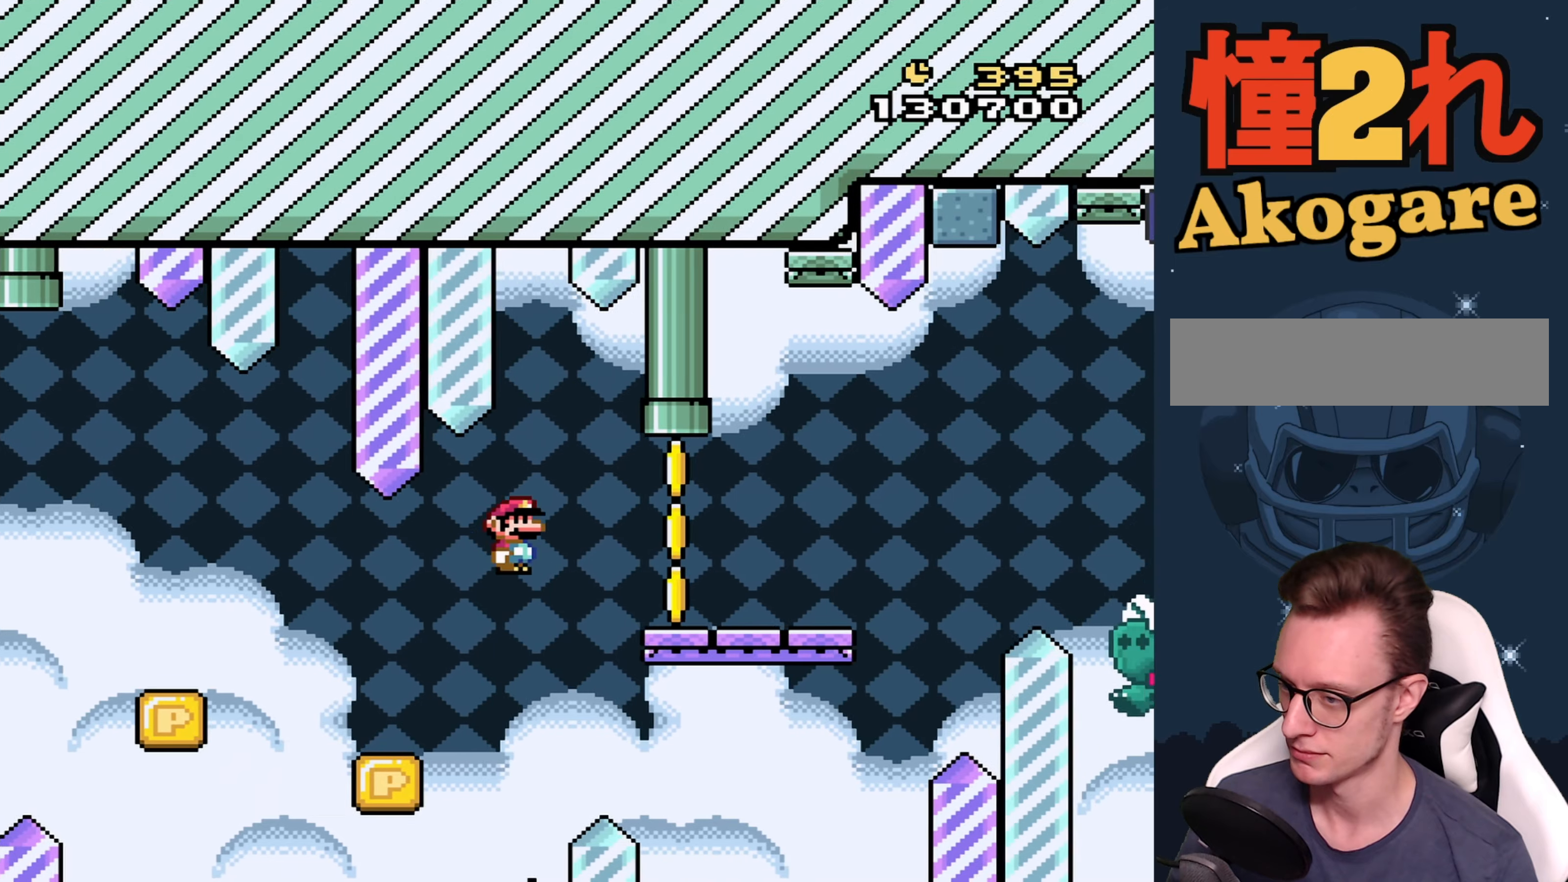
{"buttons": ["Y"], "events": [[83, "DPAD_RIGHT", "up"], [133, "B", "up"], [233, "DPAD_LEFT", "down"], [350, "DPAD_LEFT", "up"]]}
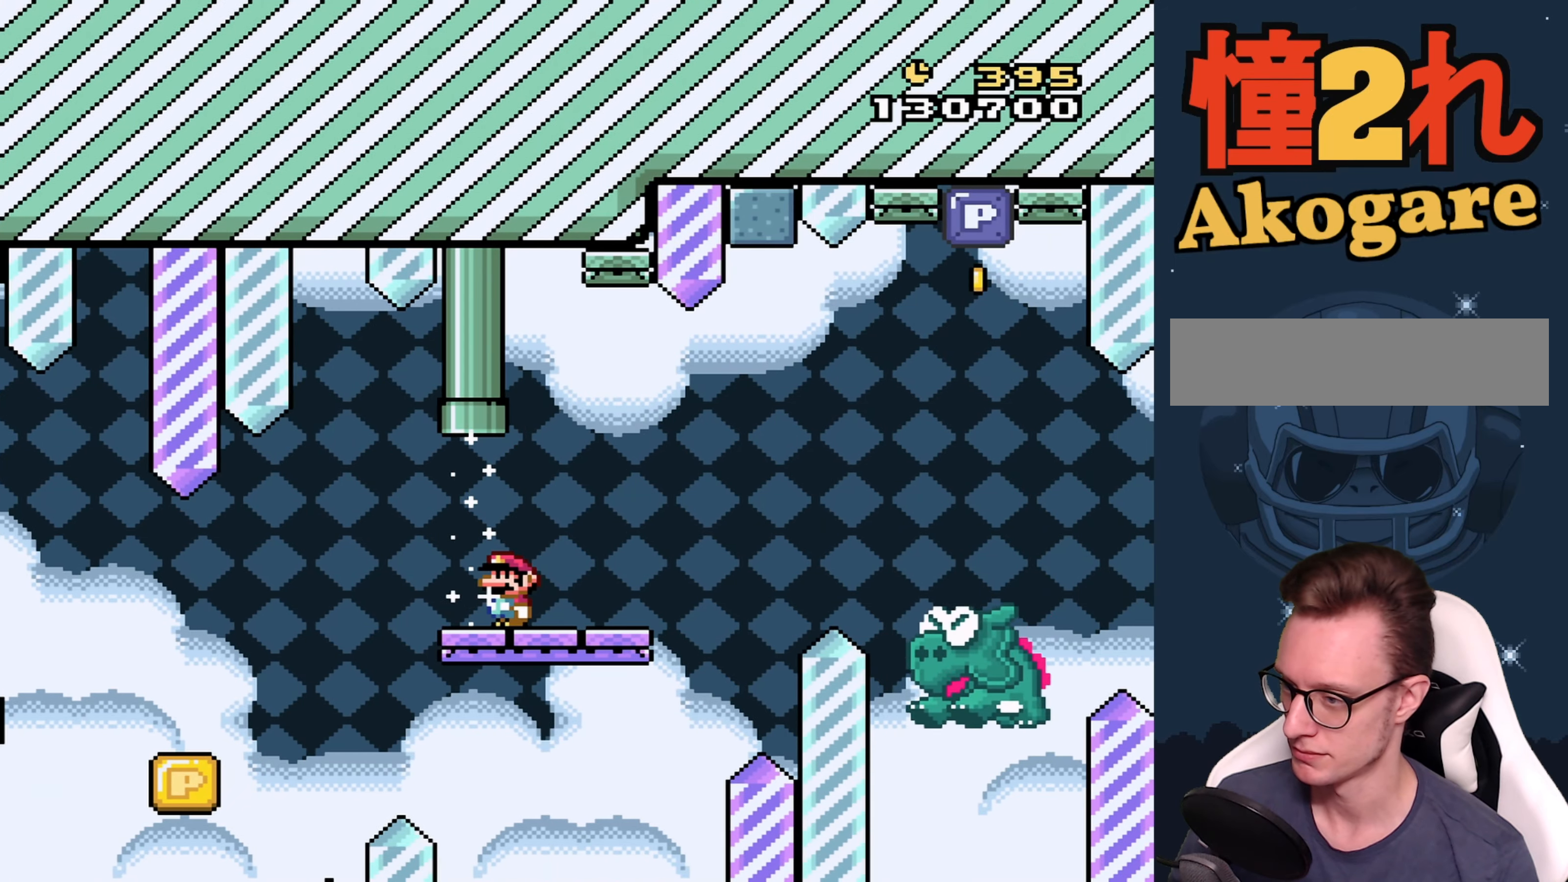
{"buttons": ["B", "Y", "DPAD_UP", "DPAD_RIGHT"], "events": [[150, "DPAD_LEFT", "down"], [233, "B", "down"], [250, "DPAD_UP", "down"], [367, "DPAD_LEFT", "up"], [433, "DPAD_RIGHT", "down"]]}
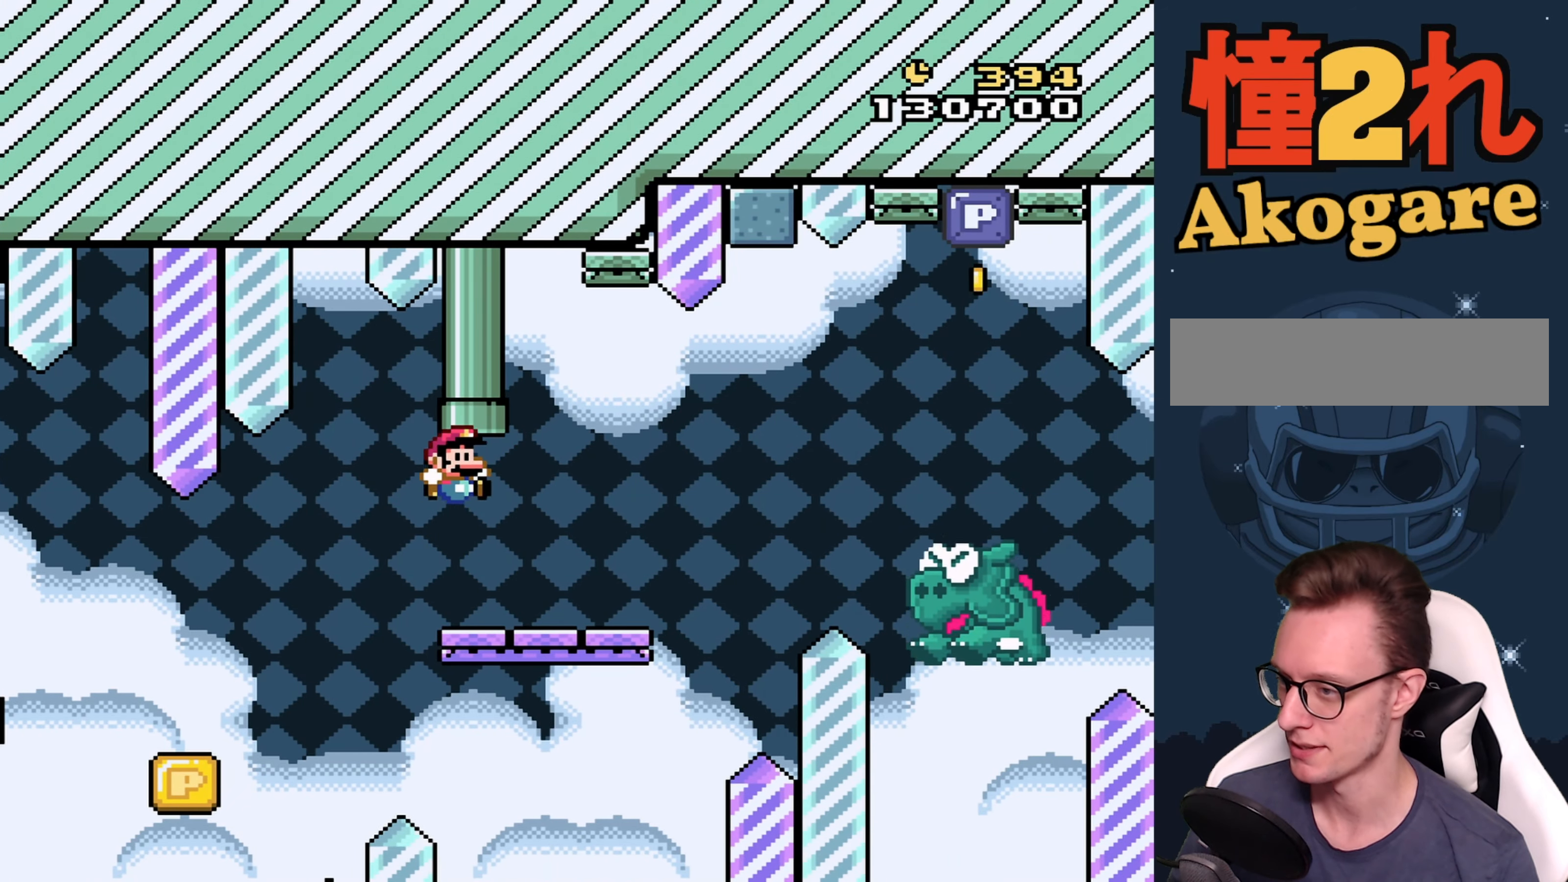
{"buttons": ["Y", "DPAD_UP"], "events": [[50, "DPAD_RIGHT", "up"], [83, "B", "up"], [83, "DPAD_UP", "up"], [433, "DPAD_UP", "down"]]}
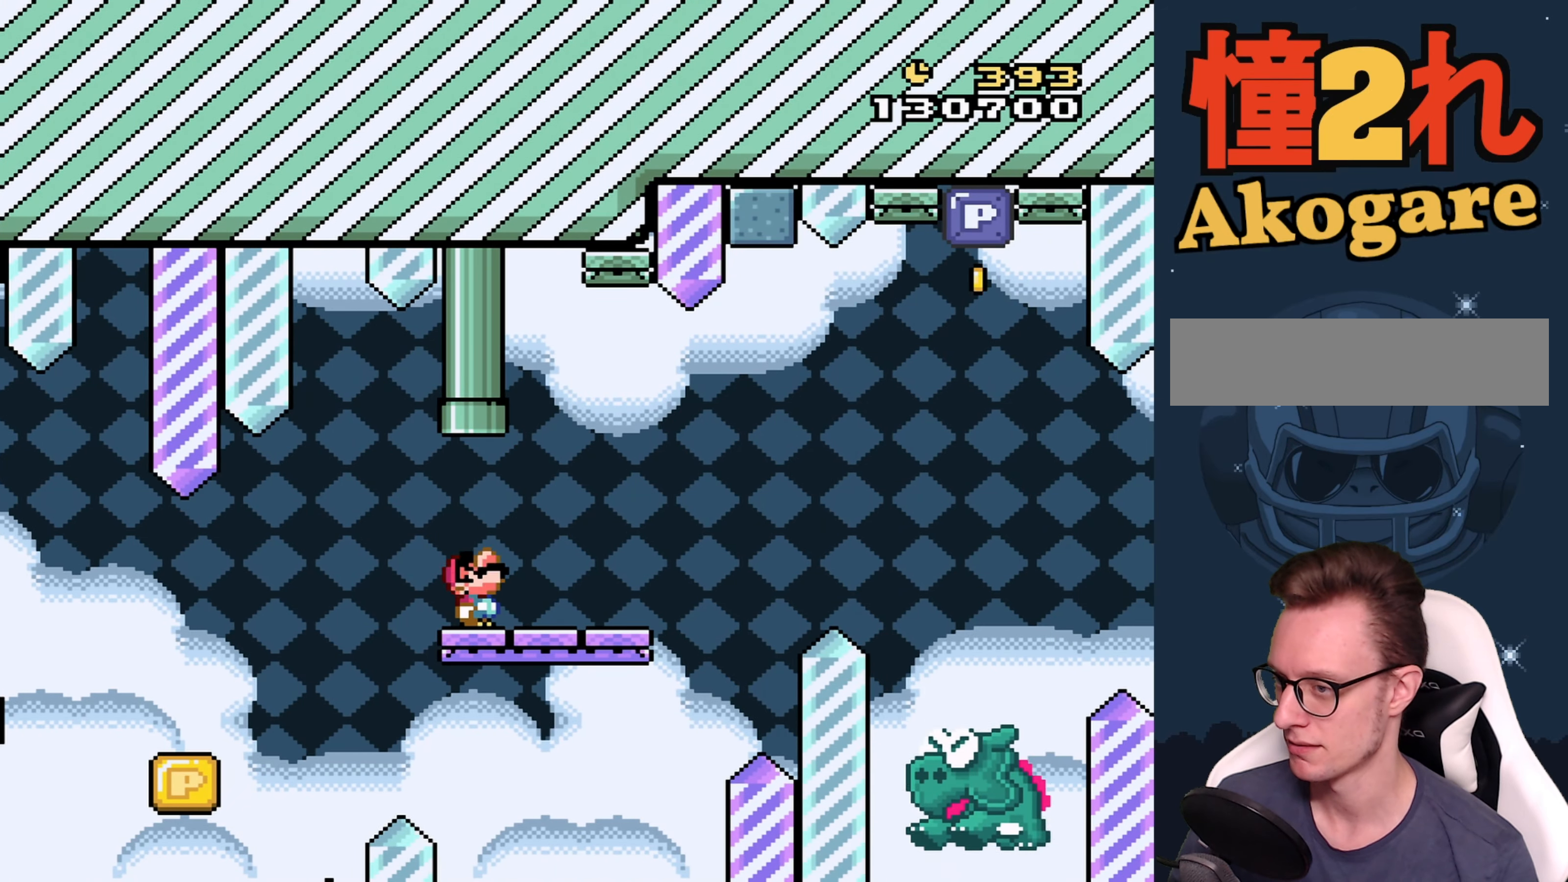
{"buttons": ["Y", "DPAD_RIGHT"], "events": [[33, "B", "down"], [250, "B", "up"], [250, "DPAD_UP", "up"], [350, "DPAD_RIGHT", "down"]]}
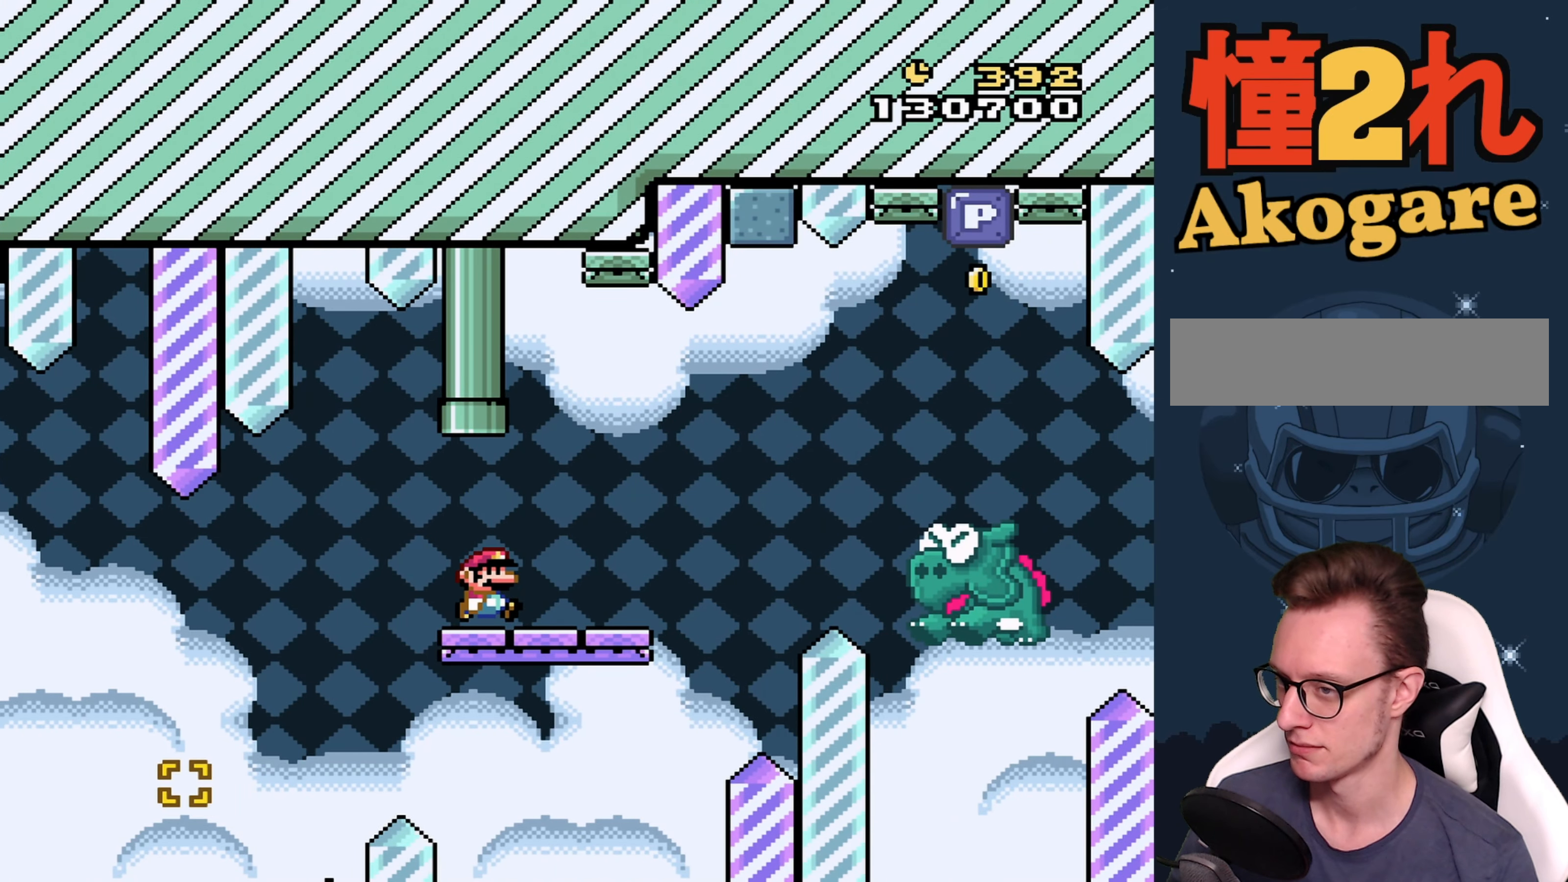
{"buttons": ["Y", "DPAD_RIGHT"], "events": [[67, "DPAD_RIGHT", "up"], [183, "DPAD_LEFT", "down"], [300, "DPAD_LEFT", "up"], [433, "DPAD_RIGHT", "down"]]}
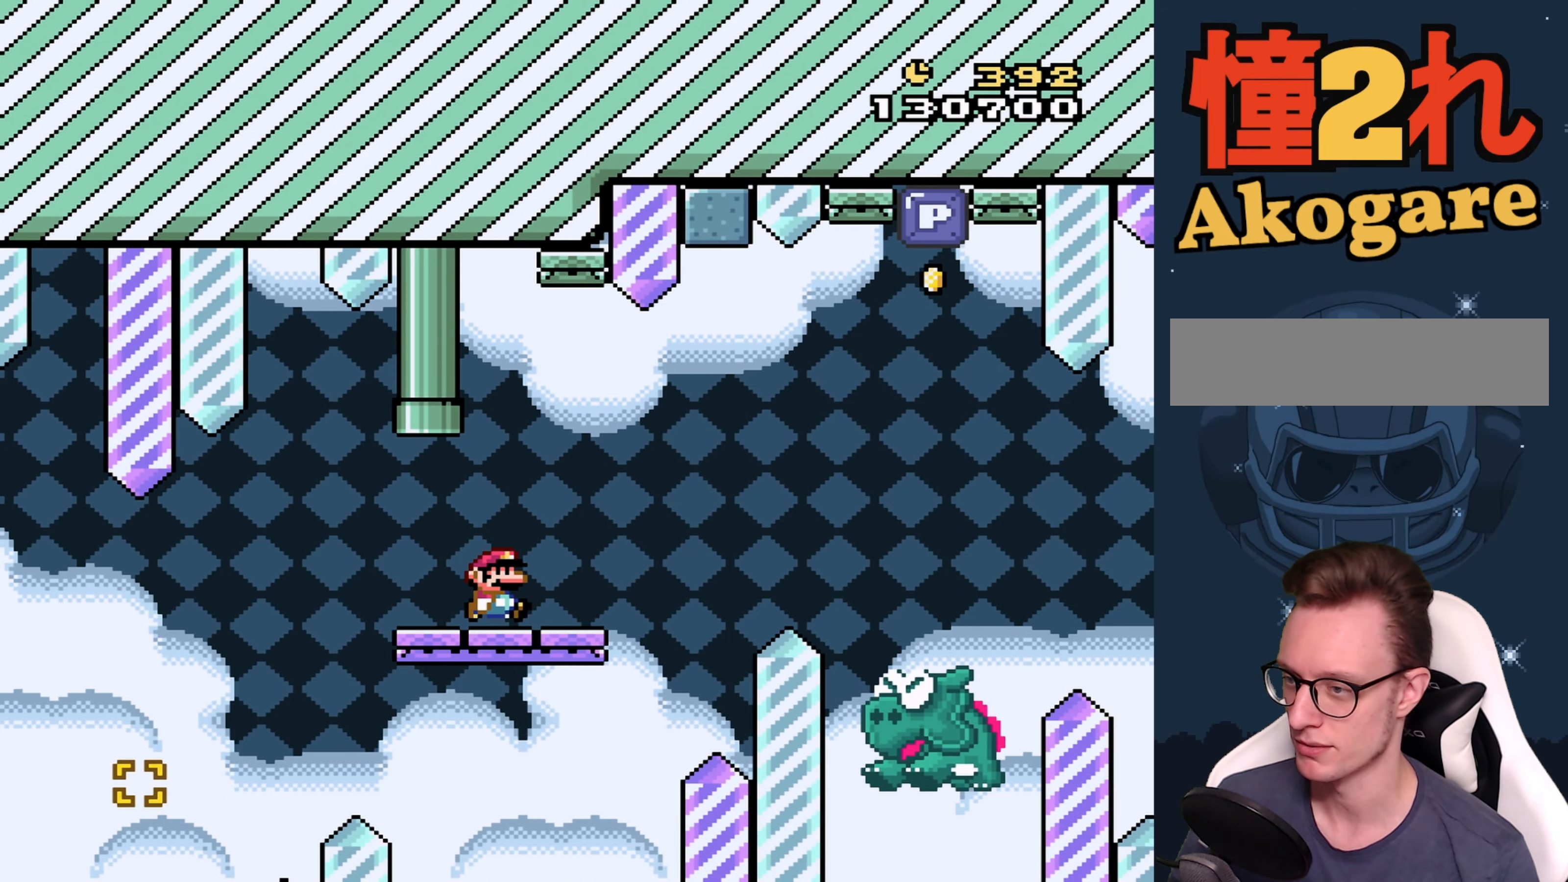
{"buttons": ["Y"], "events": [[33, "DPAD_RIGHT", "up"]]}
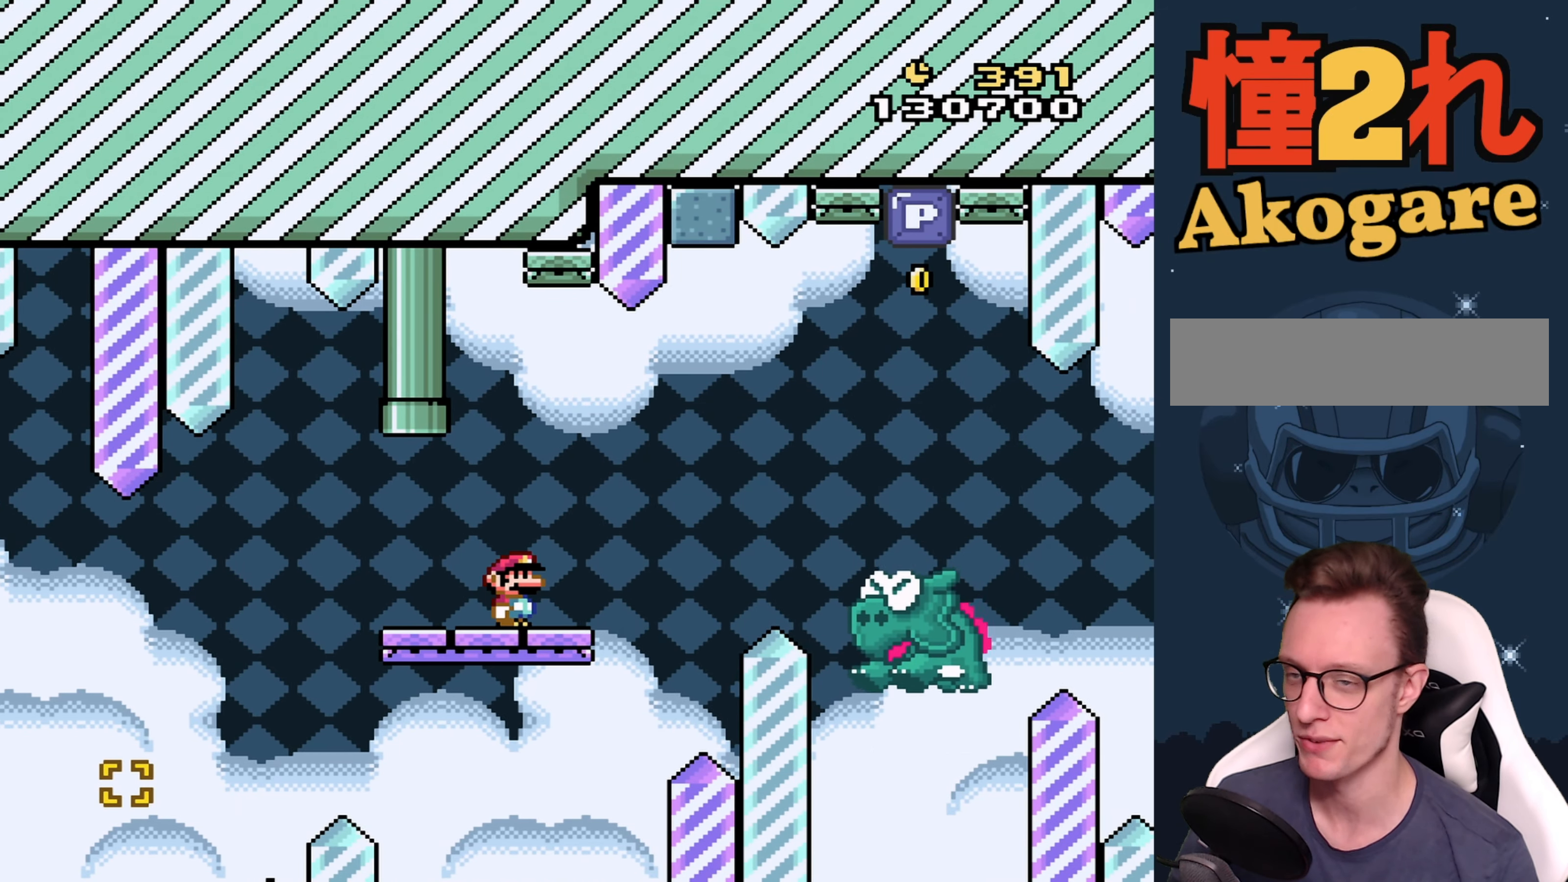
{"buttons": ["Y"], "events": []}
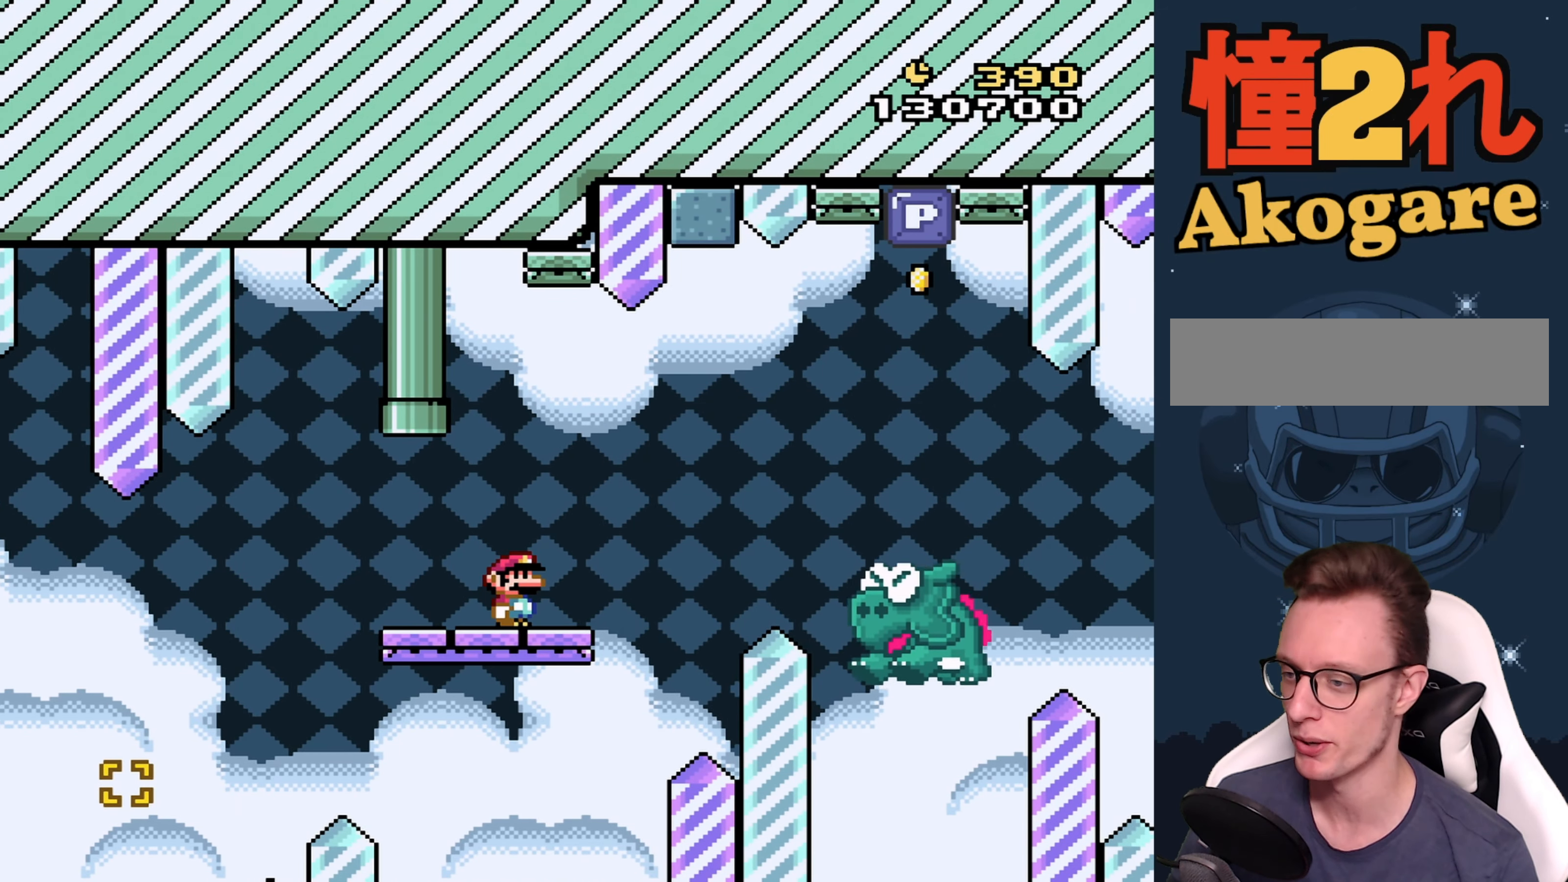
{"buttons": ["Y"], "events": []}
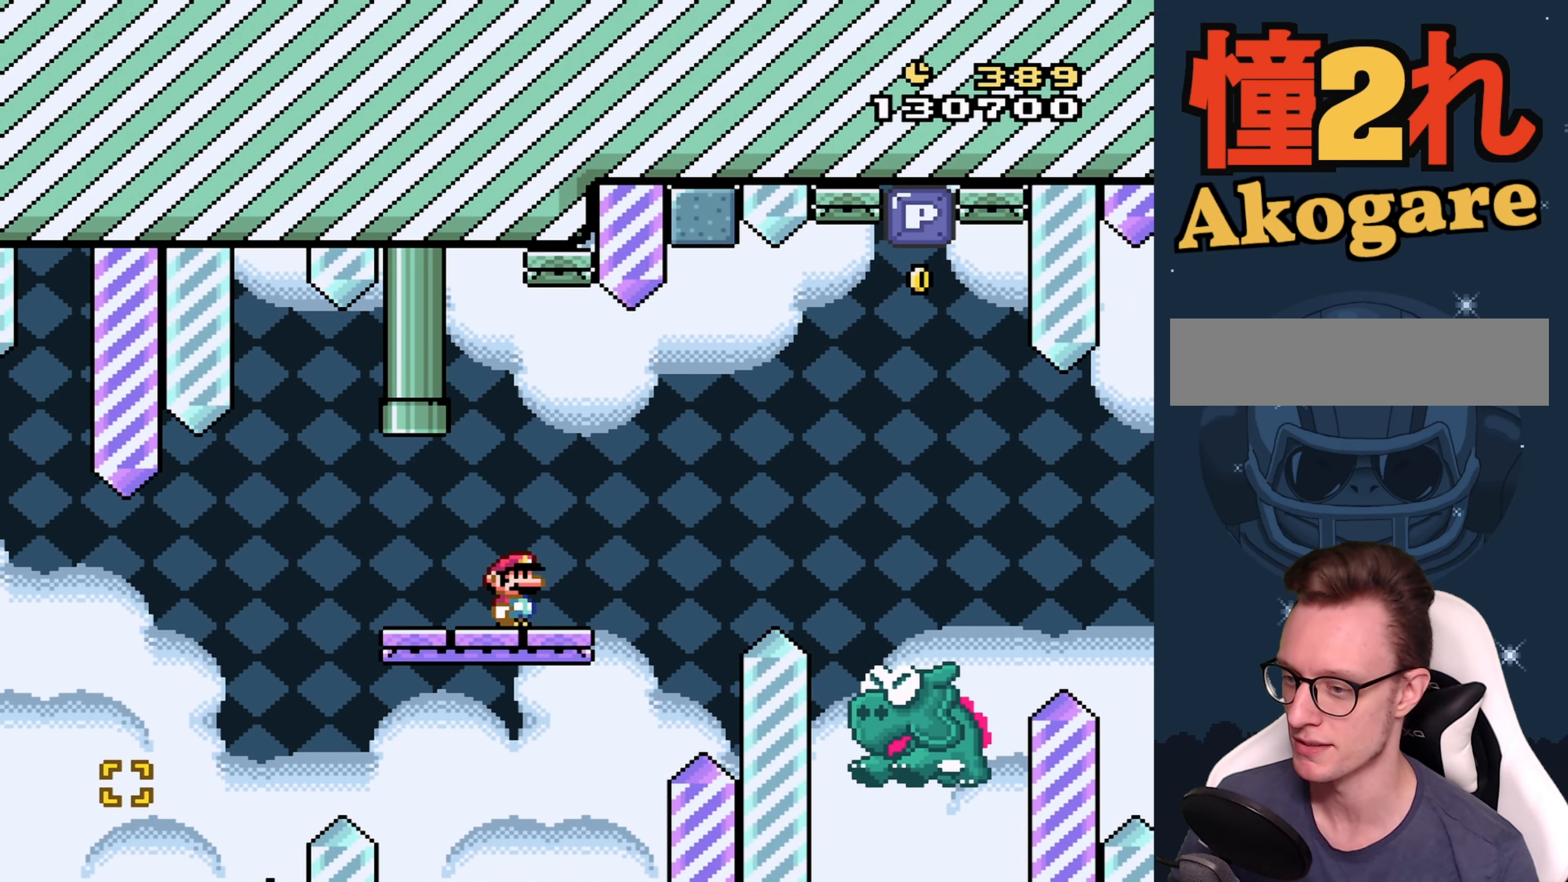
{"buttons": ["Y", "DPAD_RIGHT"], "events": [[383, "DPAD_RIGHT", "down"]]}
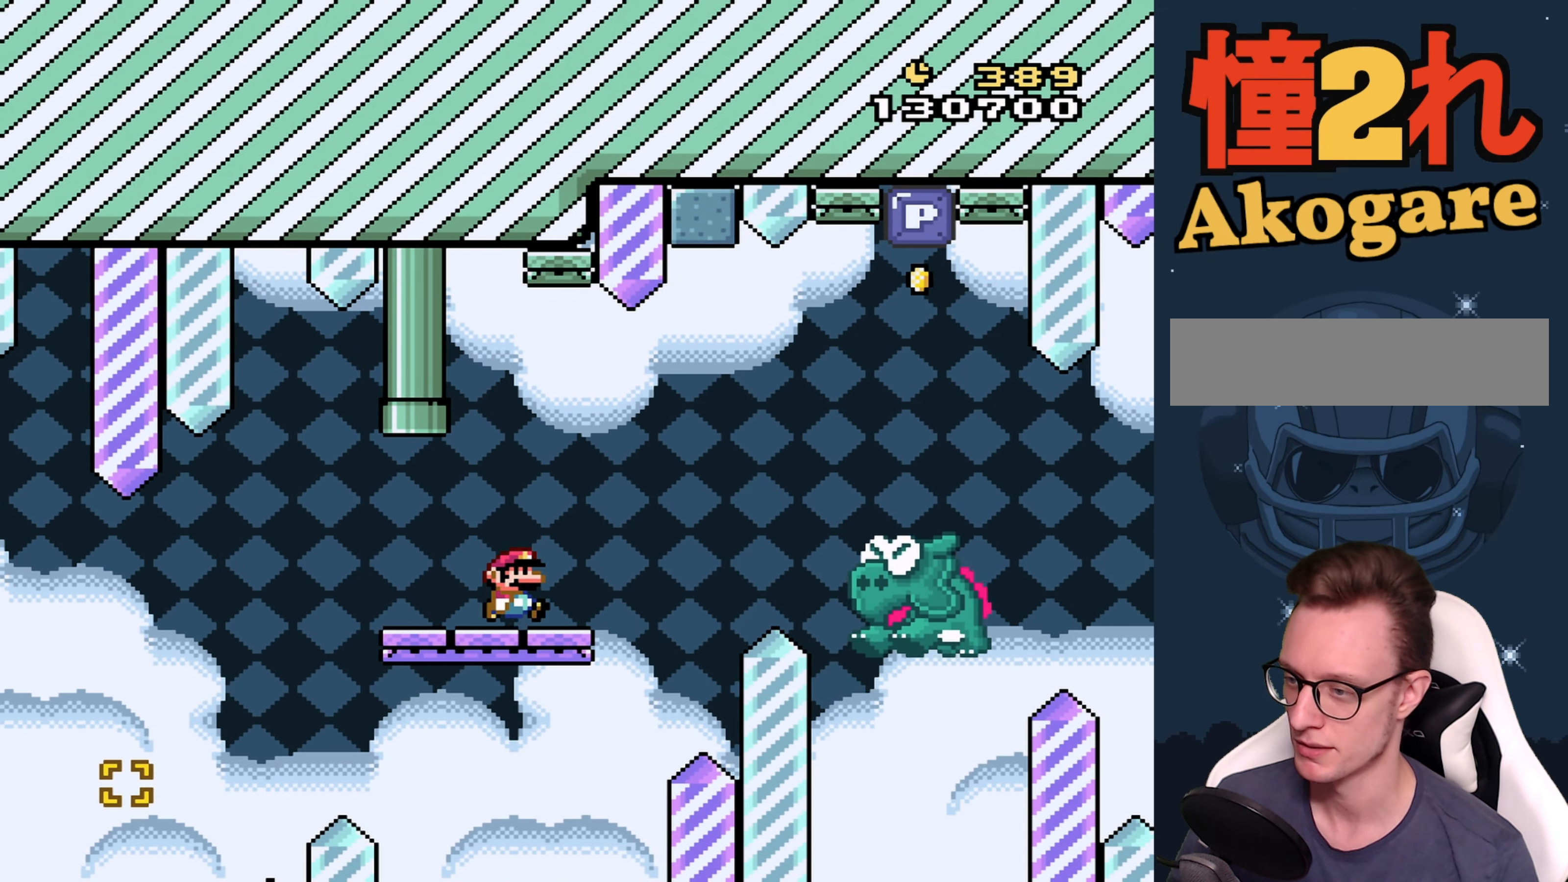
{"buttons": ["Y", "DPAD_RIGHT"], "events": [[167, "B", "down"], [367, "B", "up"]]}
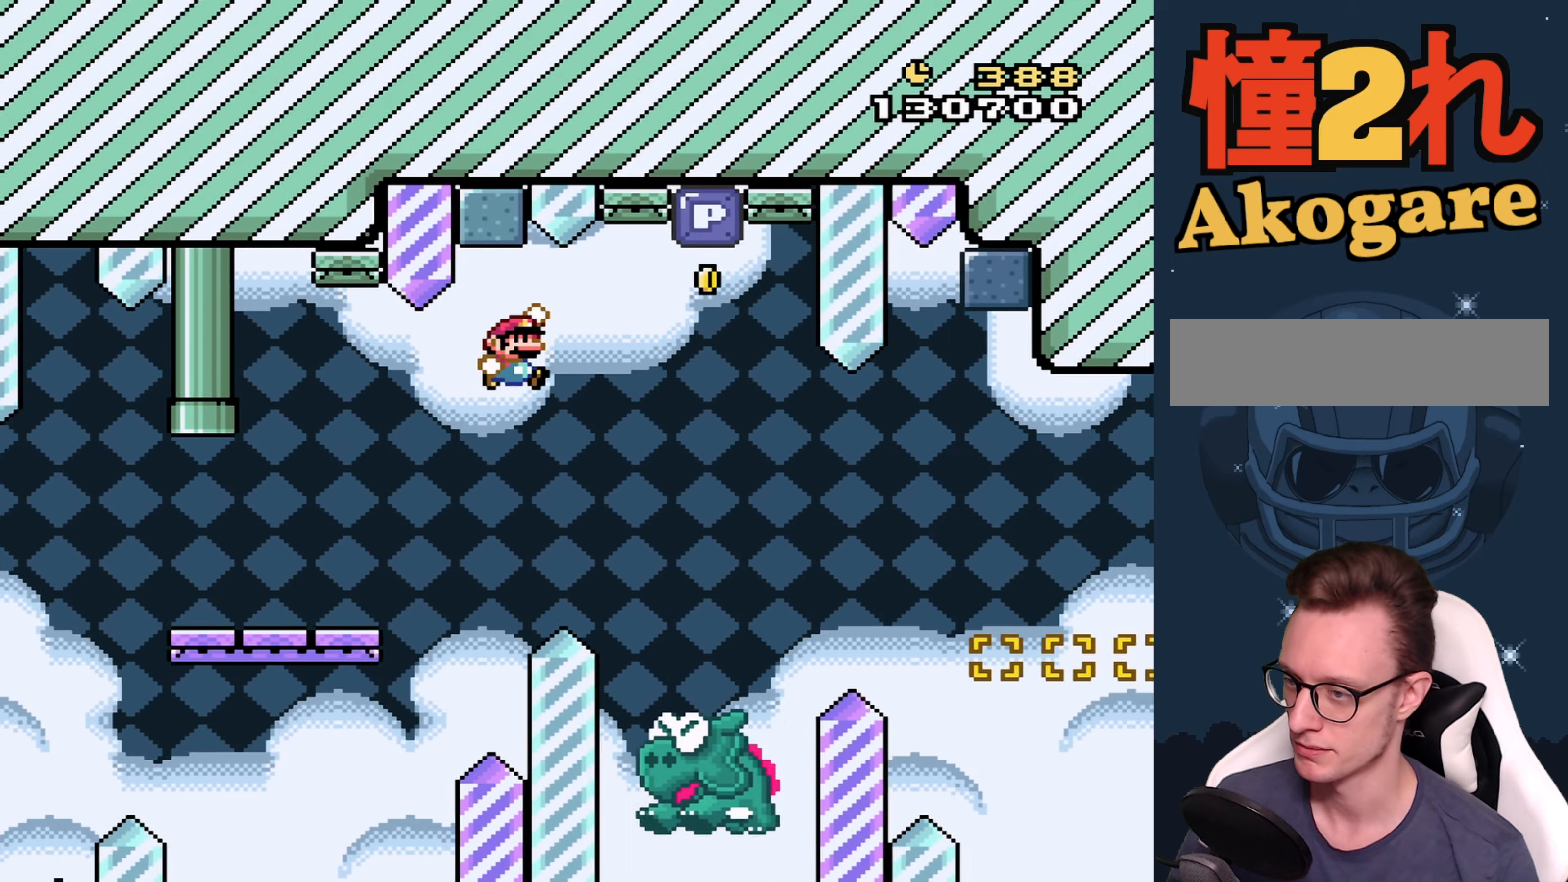
{"buttons": ["B", "Y"], "events": [[34, "B", "down"], [100, "DPAD_RIGHT", "up"], [200, "DPAD_LEFT", "down"], [367, "DPAD_LEFT", "up"]]}
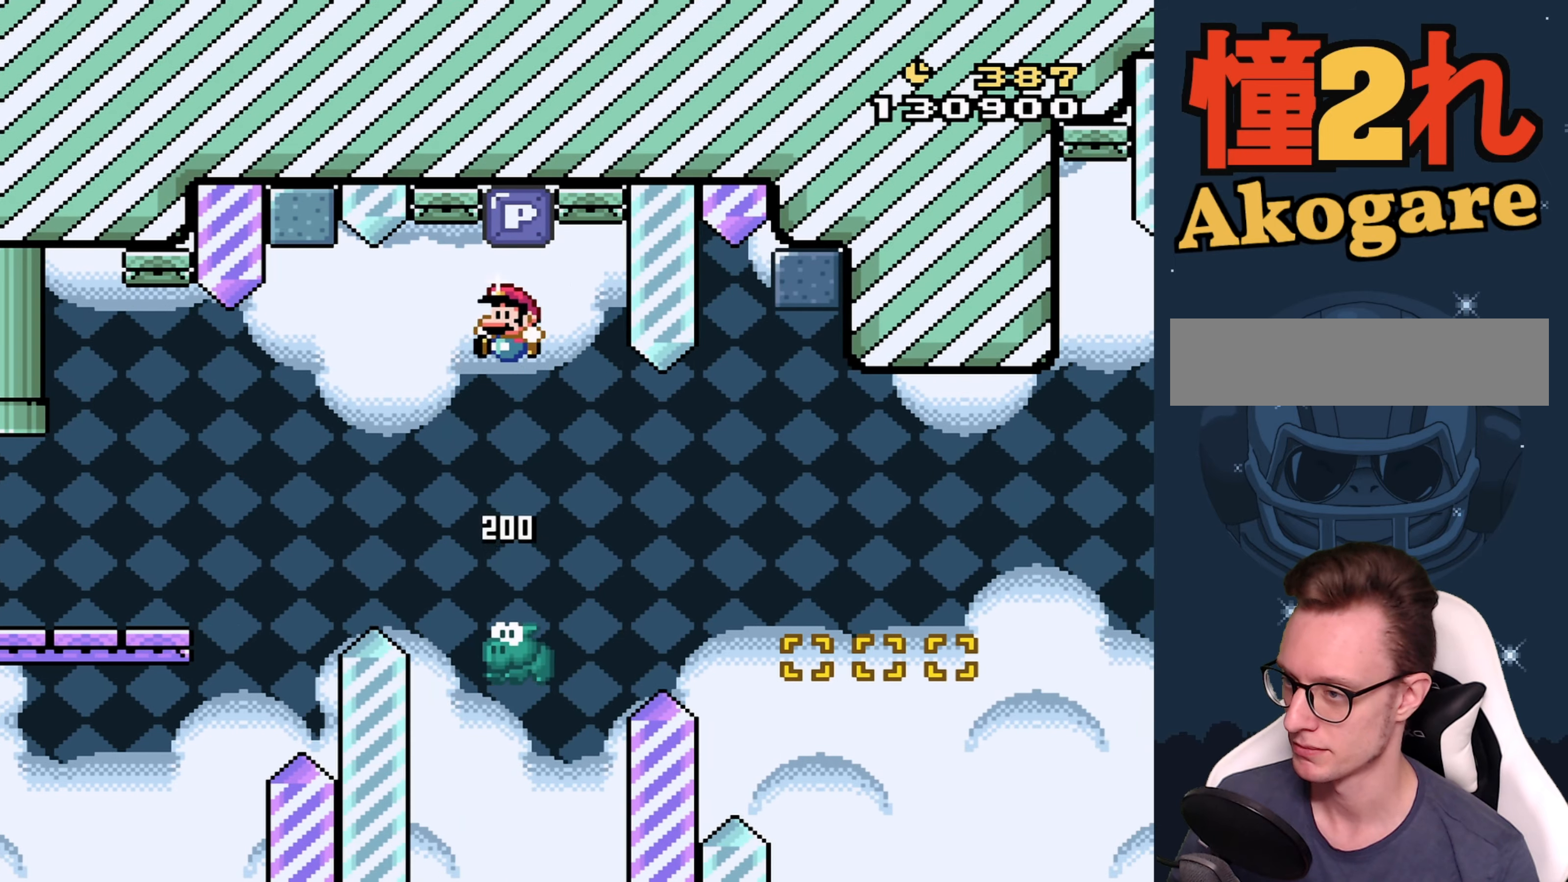
{"buttons": ["B", "Y"], "events": [[34, "DPAD_RIGHT", "down"], [167, "DPAD_RIGHT", "up"], [250, "DPAD_LEFT", "down"], [367, "DPAD_LEFT", "up"]]}
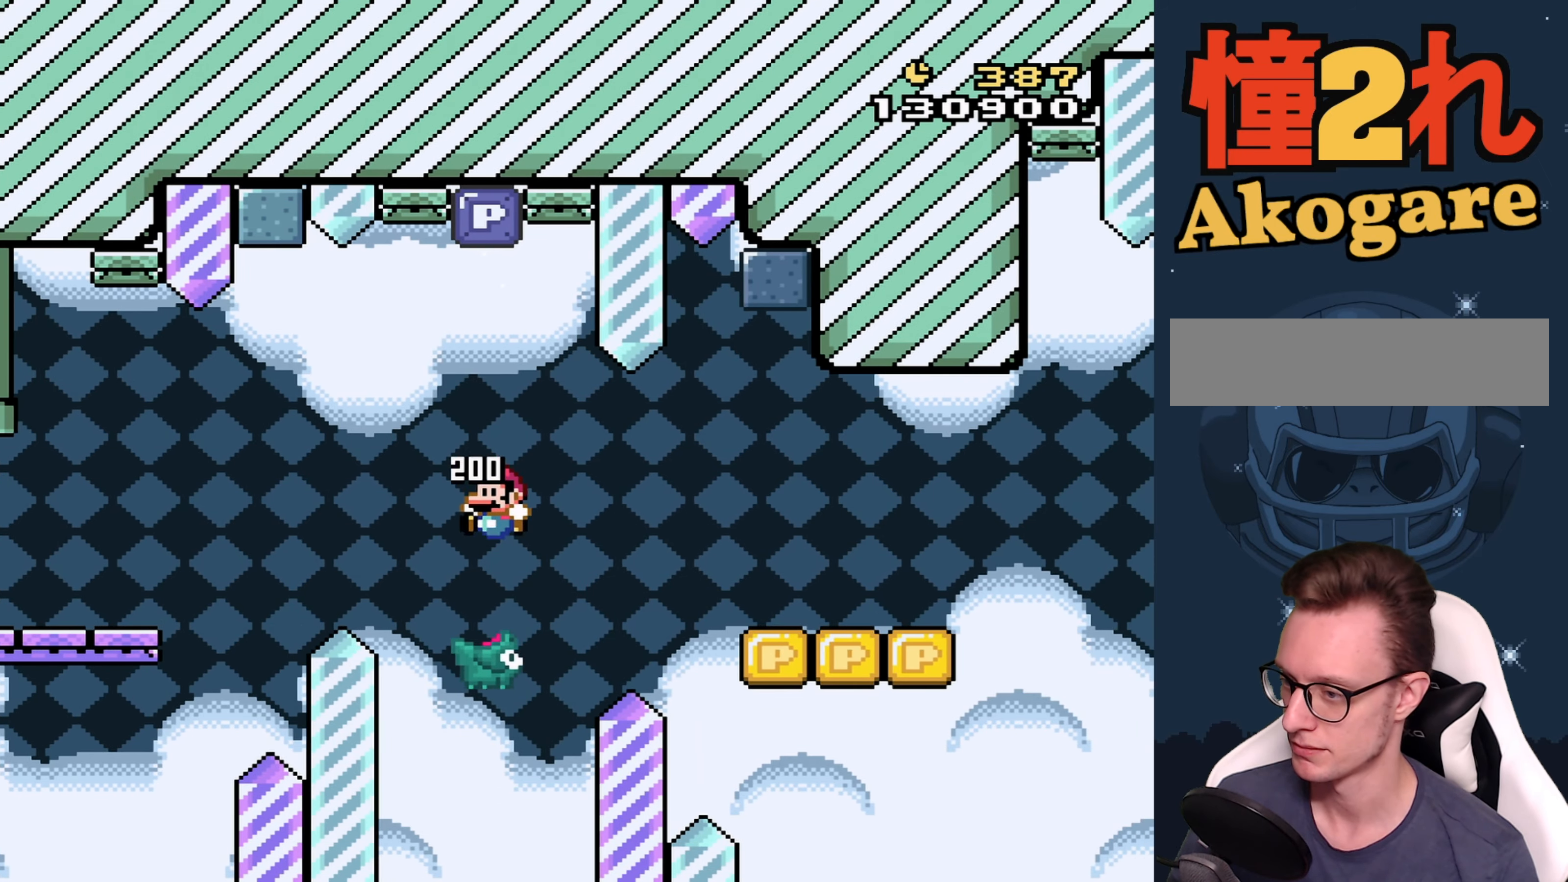
{"buttons": ["B", "Y", "DPAD_RIGHT"], "events": [[50, "DPAD_RIGHT", "down"], [200, "B", "up"], [334, "B", "down"], [350, "B", "up"], [400, "B", "down"]]}
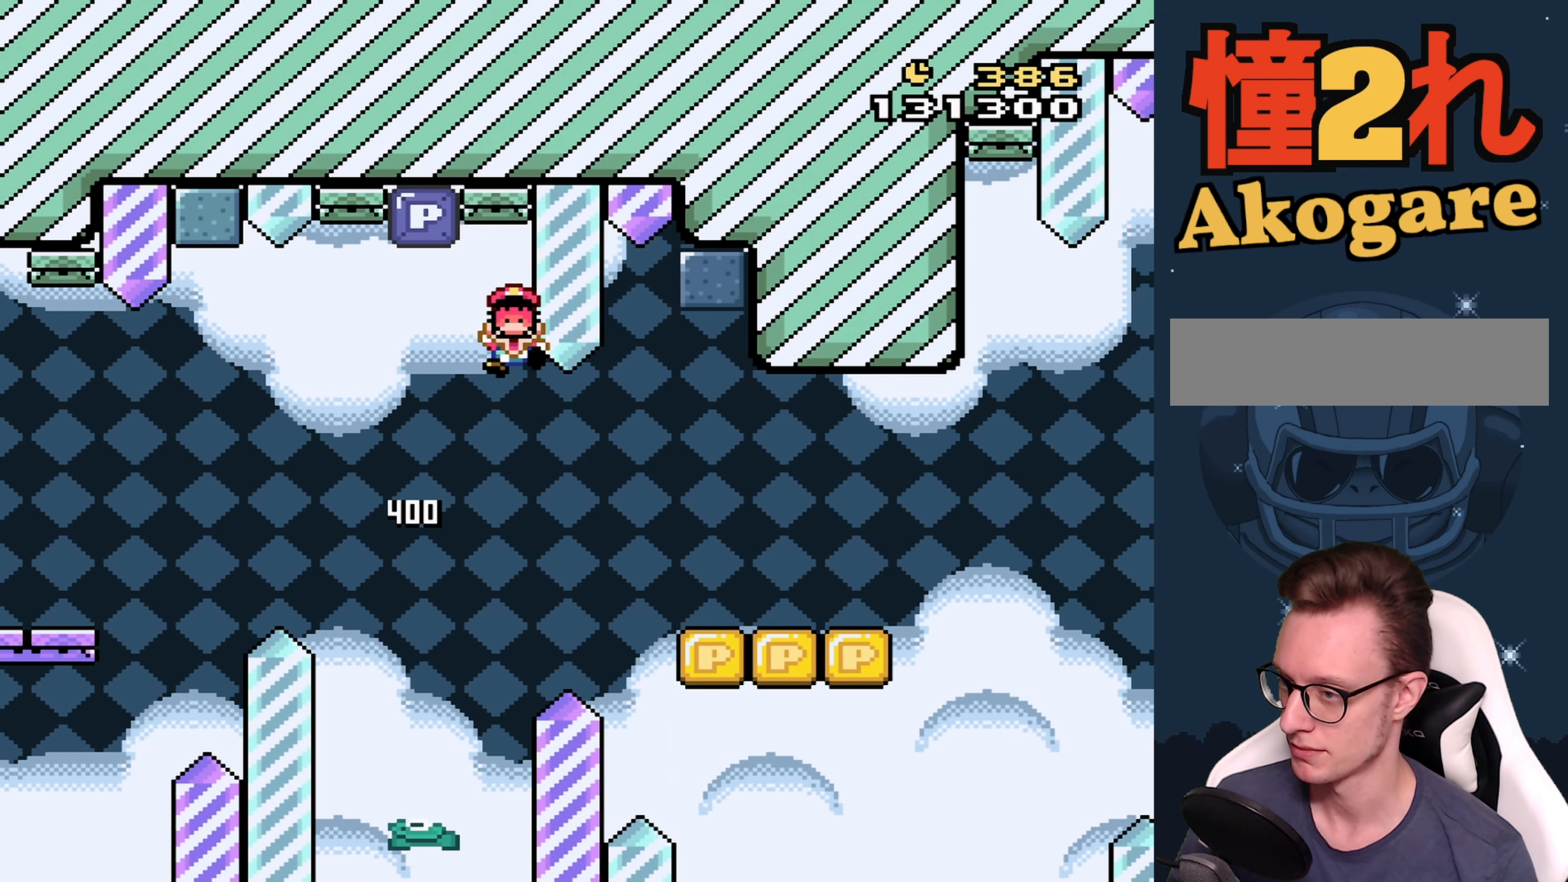
{"buttons": [], "events": [[150, "DPAD_RIGHT", "up"], [200, "B", "up"], [300, "Y", "up"]]}
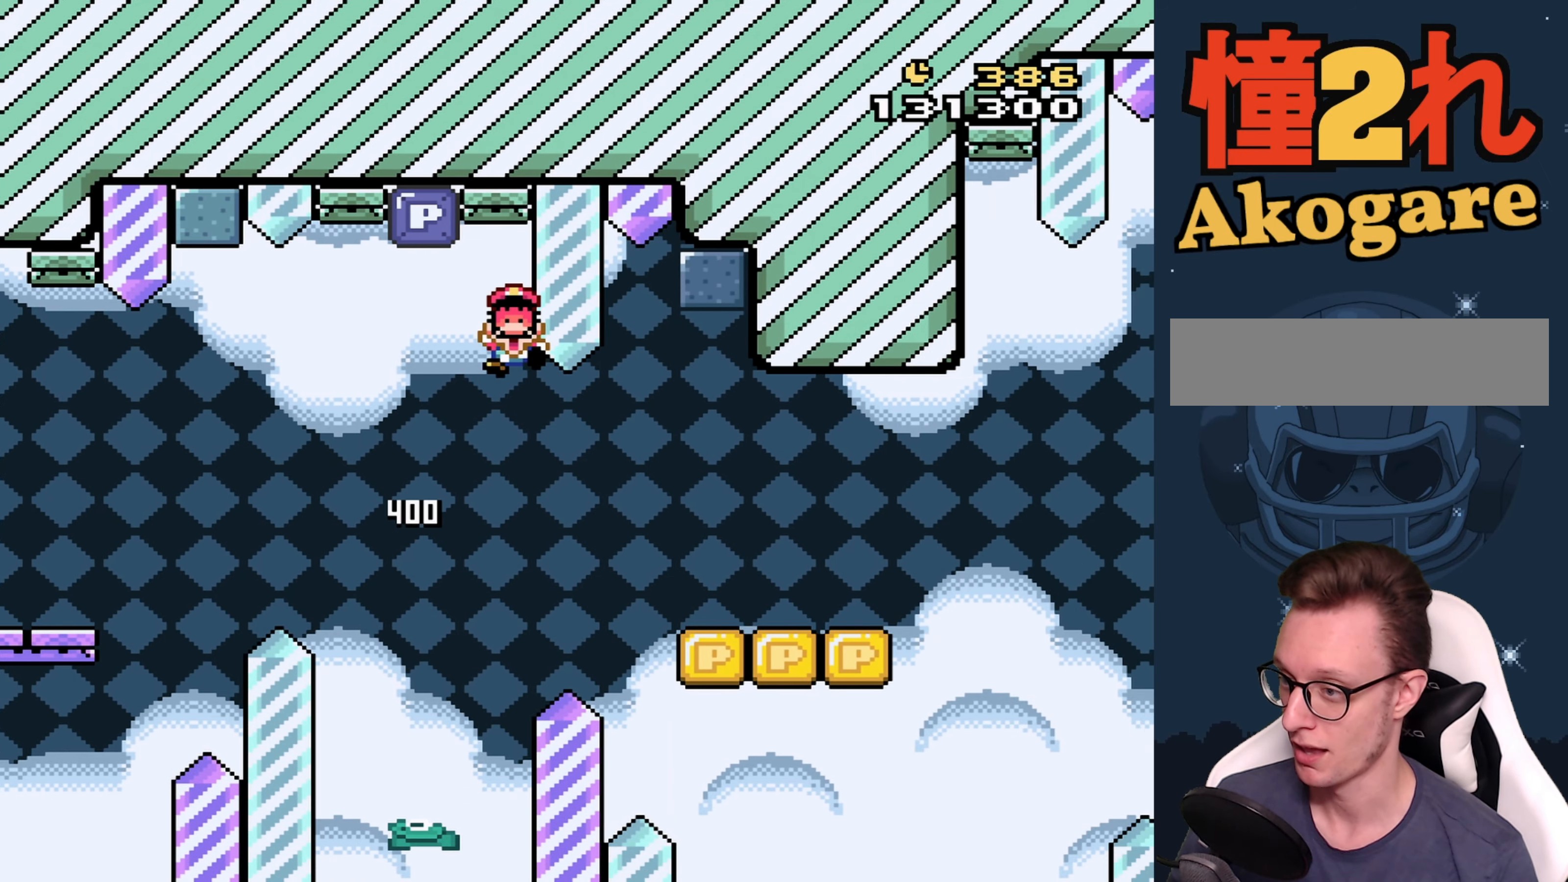
{"buttons": [], "events": []}
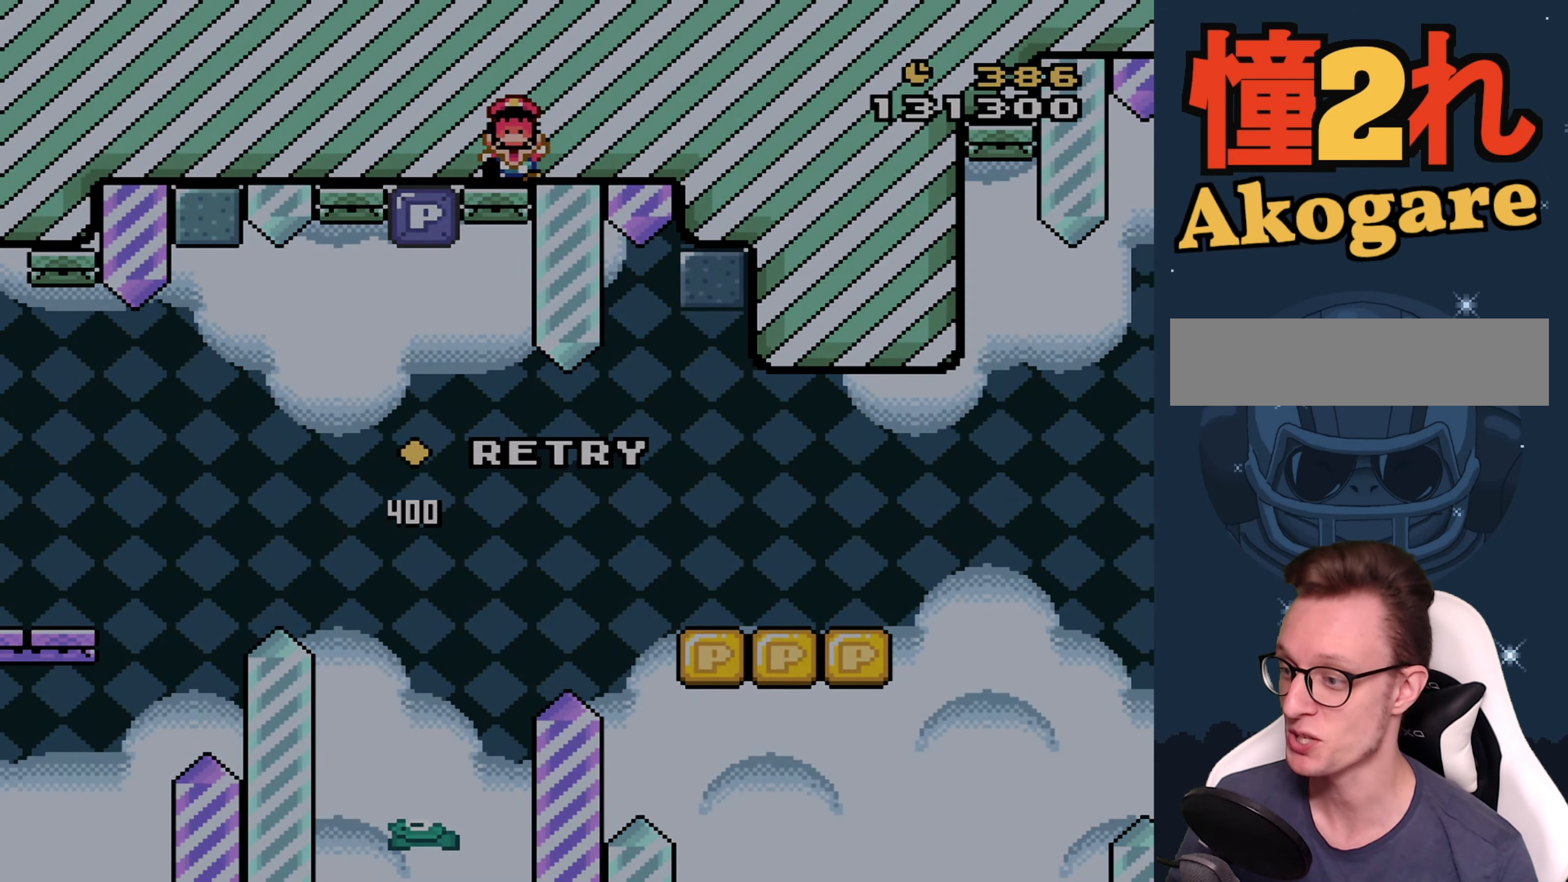
{"buttons": [], "events": [[134, "A", "down"], [200, "A", "up"]]}
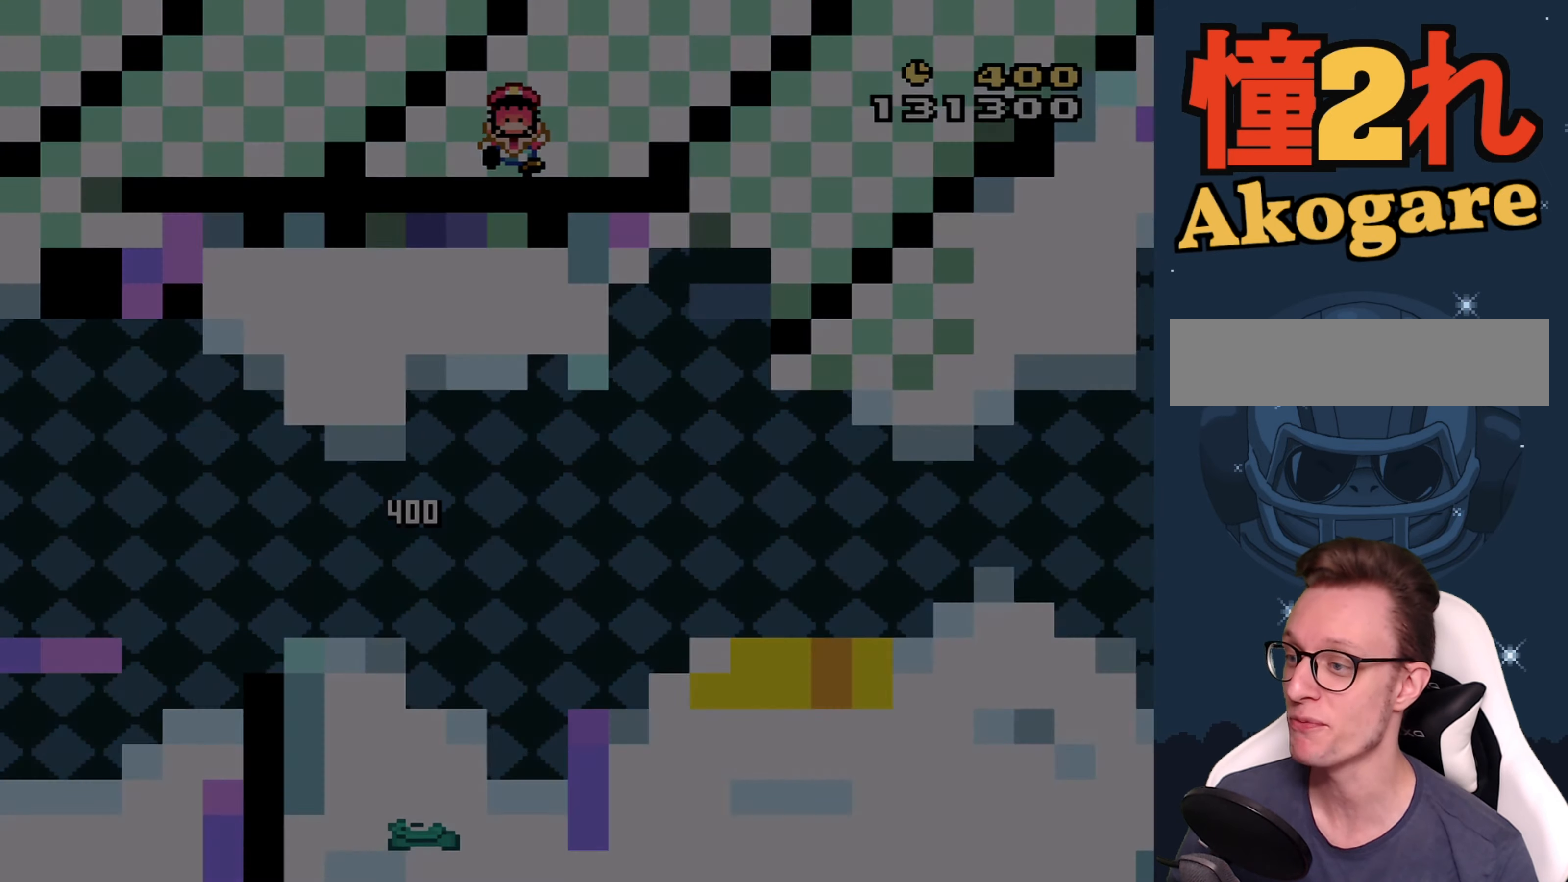
{"buttons": [], "events": []}
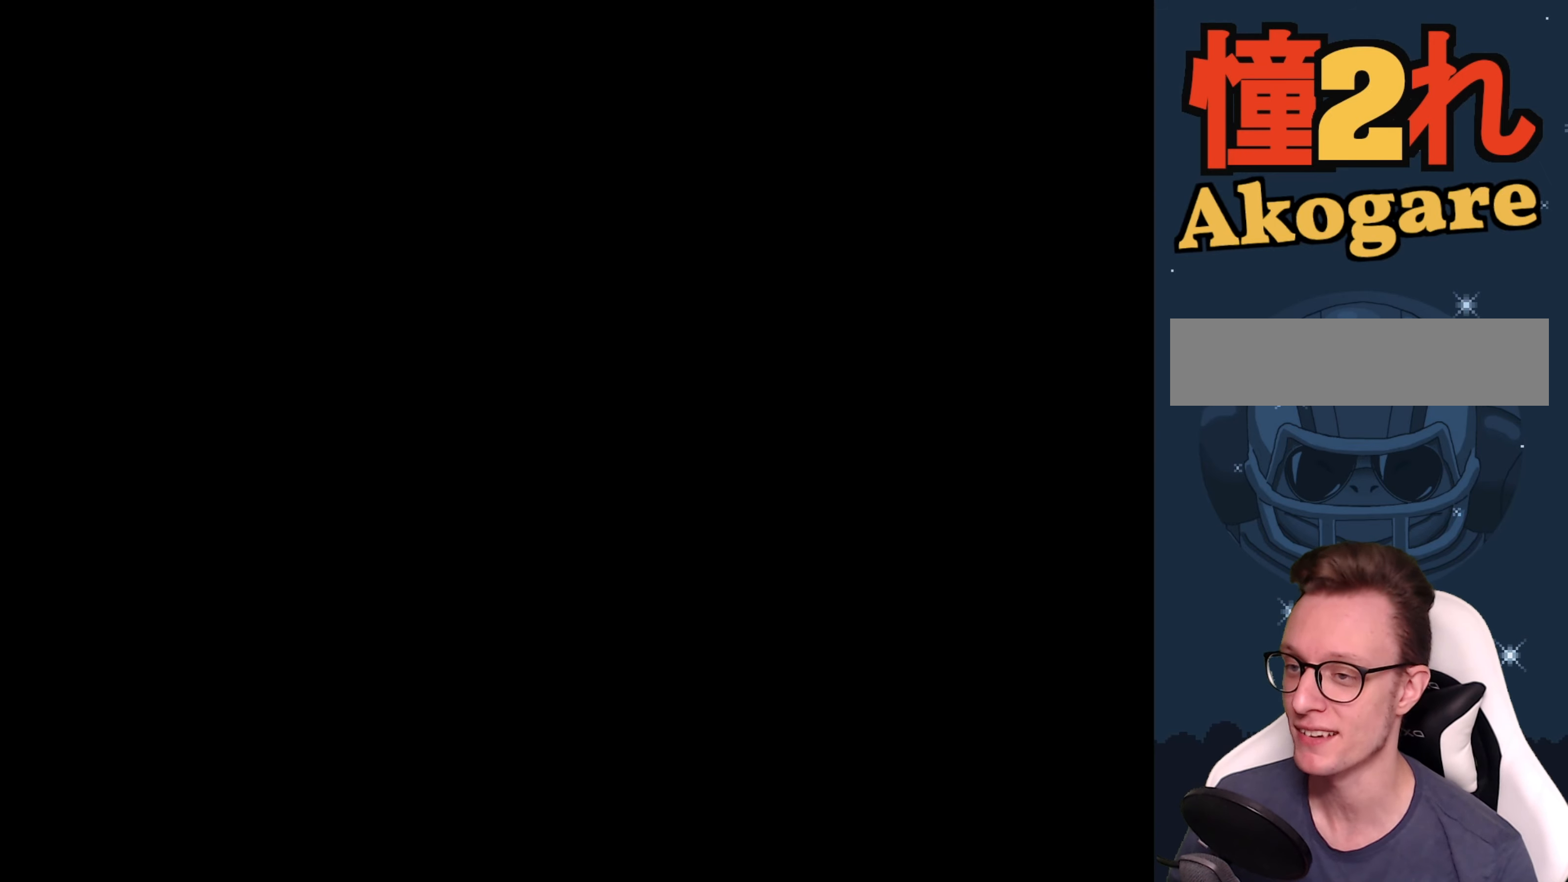
{"buttons": [], "events": []}
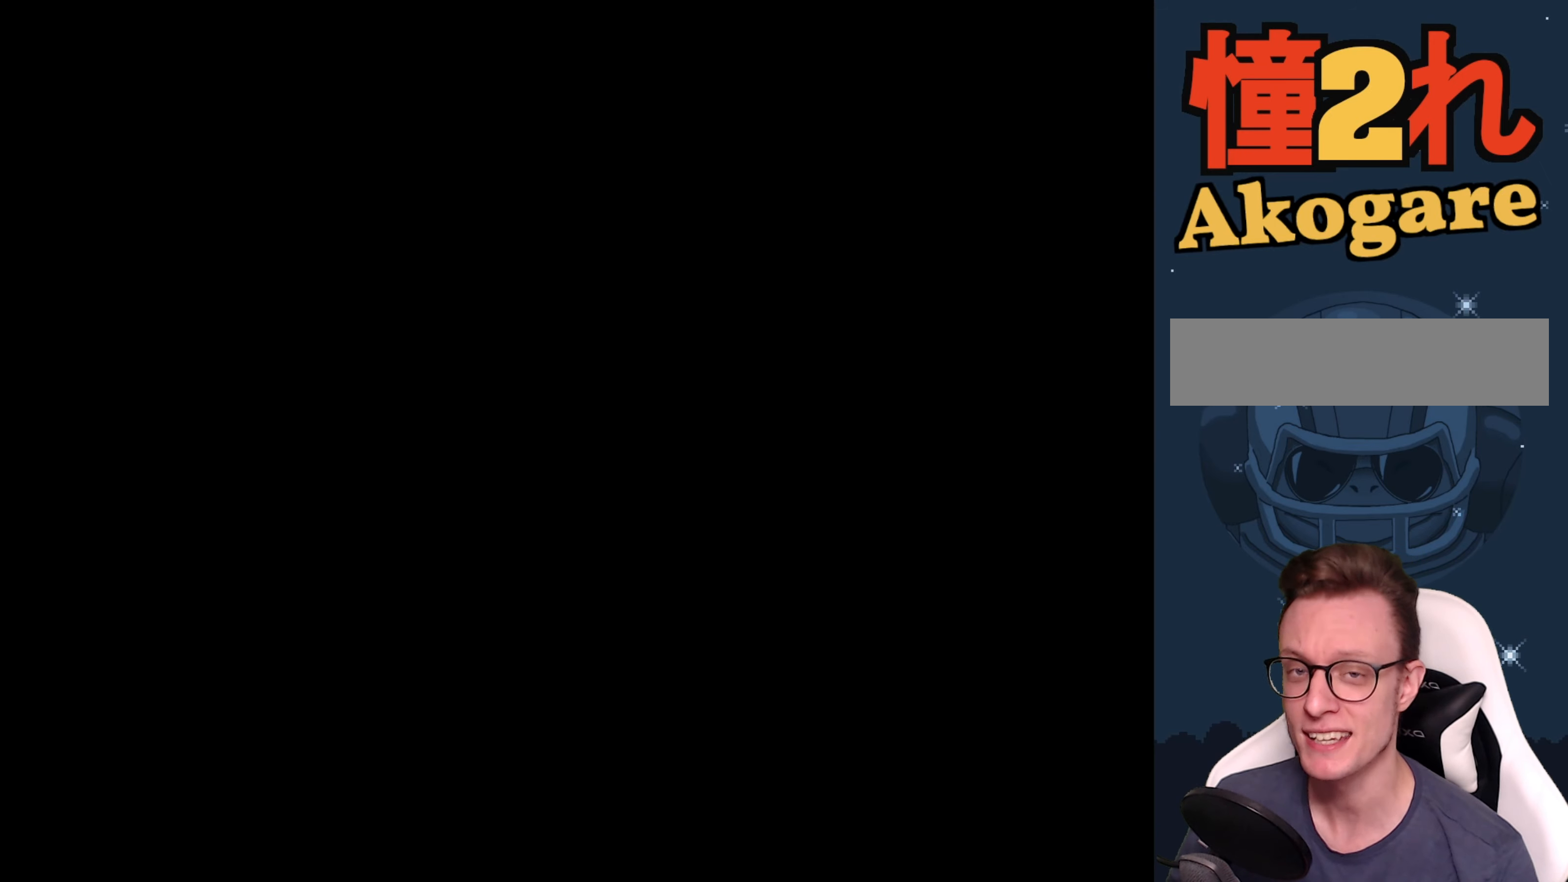
{"buttons": [], "events": []}
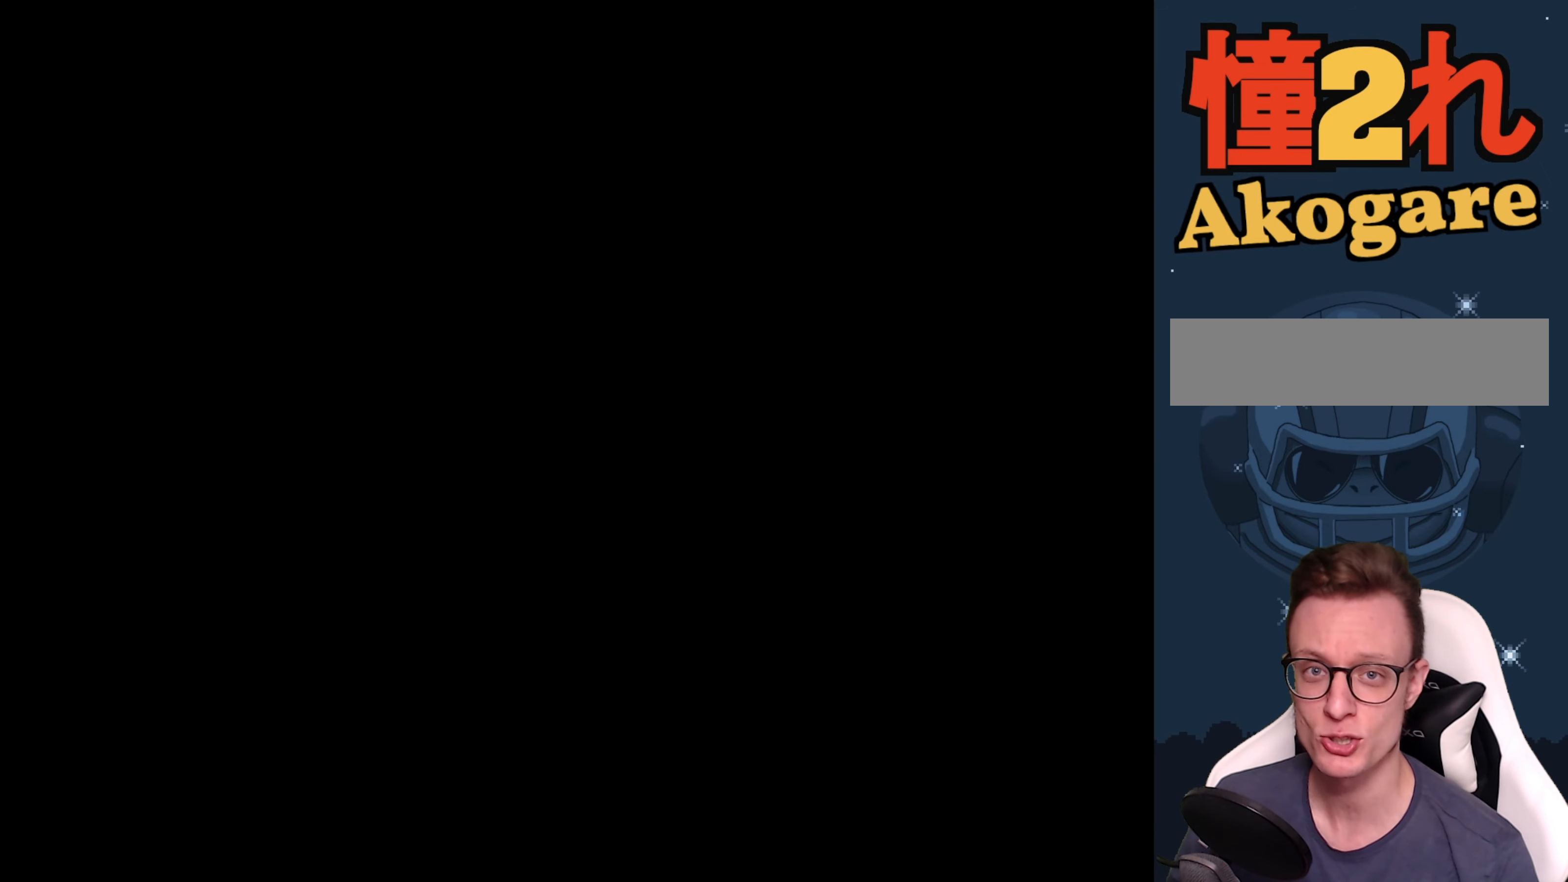
{"buttons": ["Y"], "events": [[500, "Y", "down"]]}
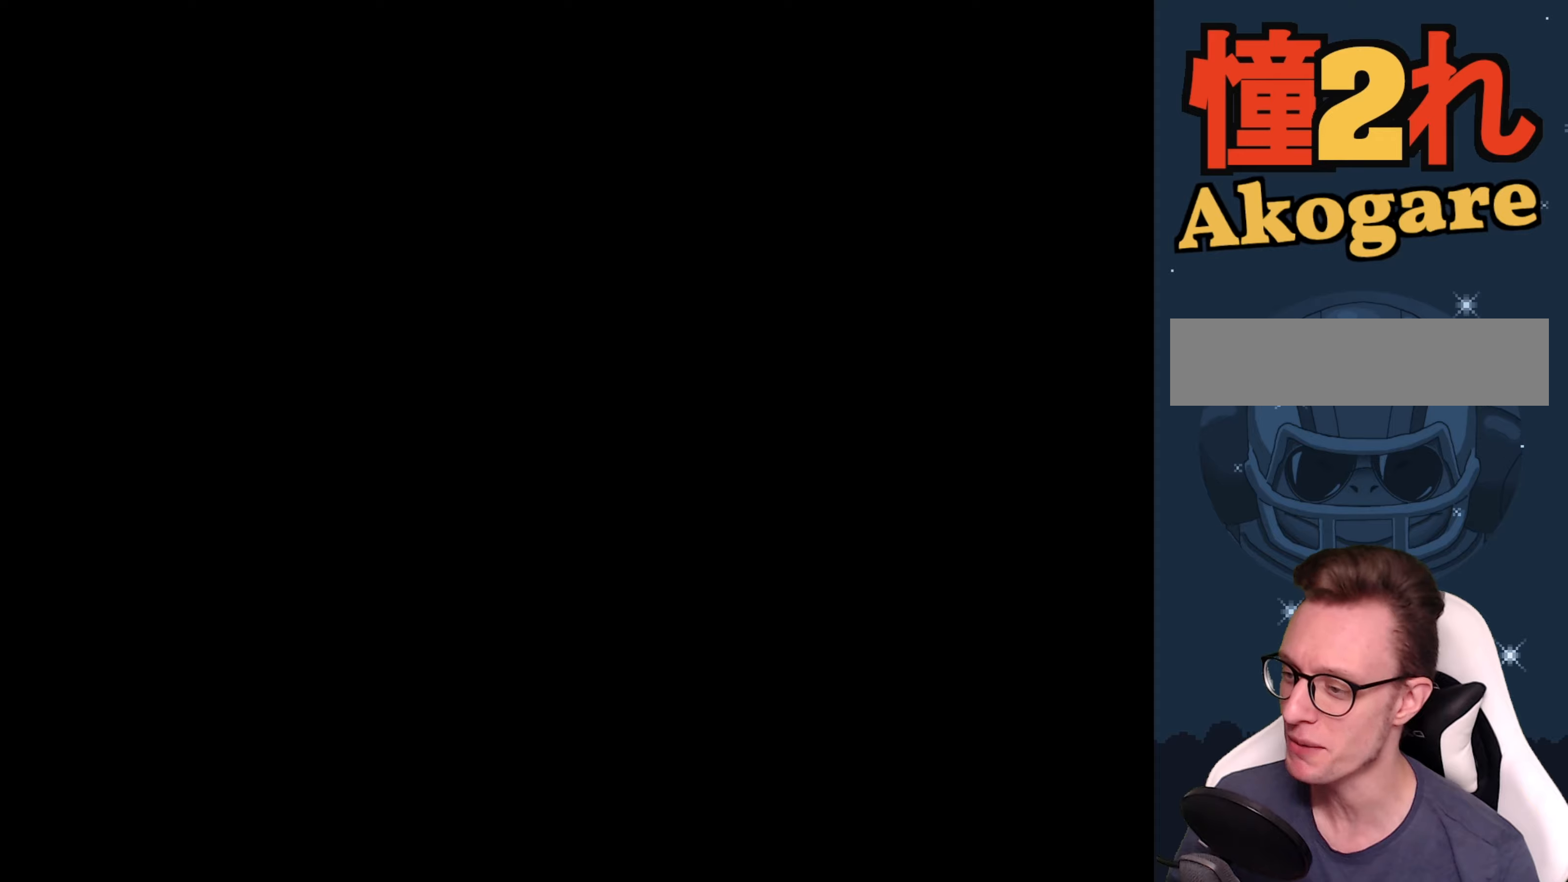
{"buttons": ["Y"], "events": []}
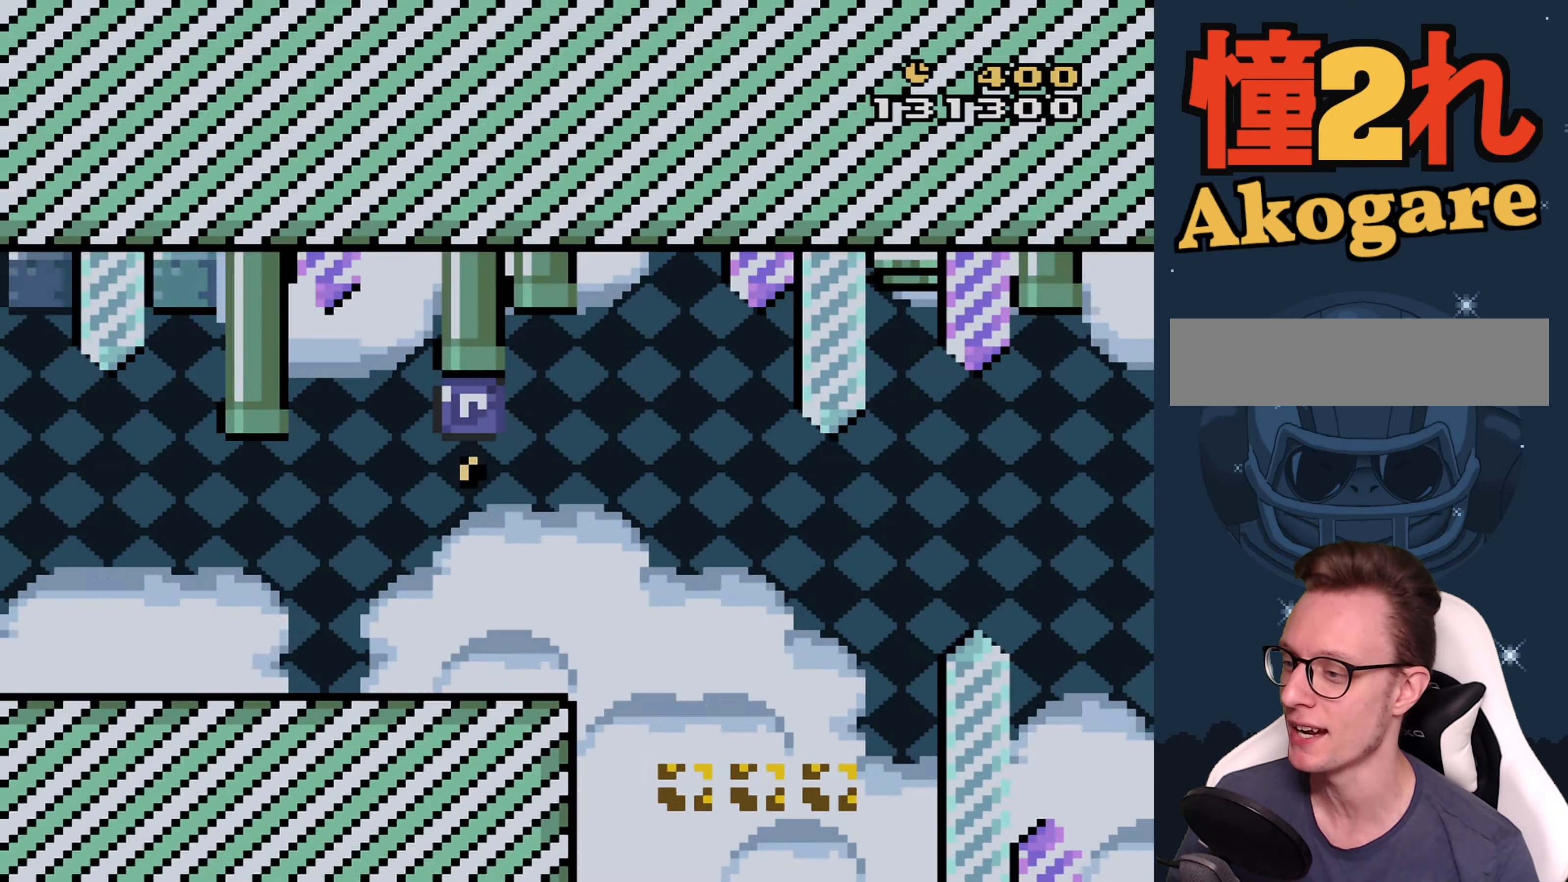
{"buttons": ["Y", "DPAD_RIGHT"], "events": [[383, "DPAD_RIGHT", "down"]]}
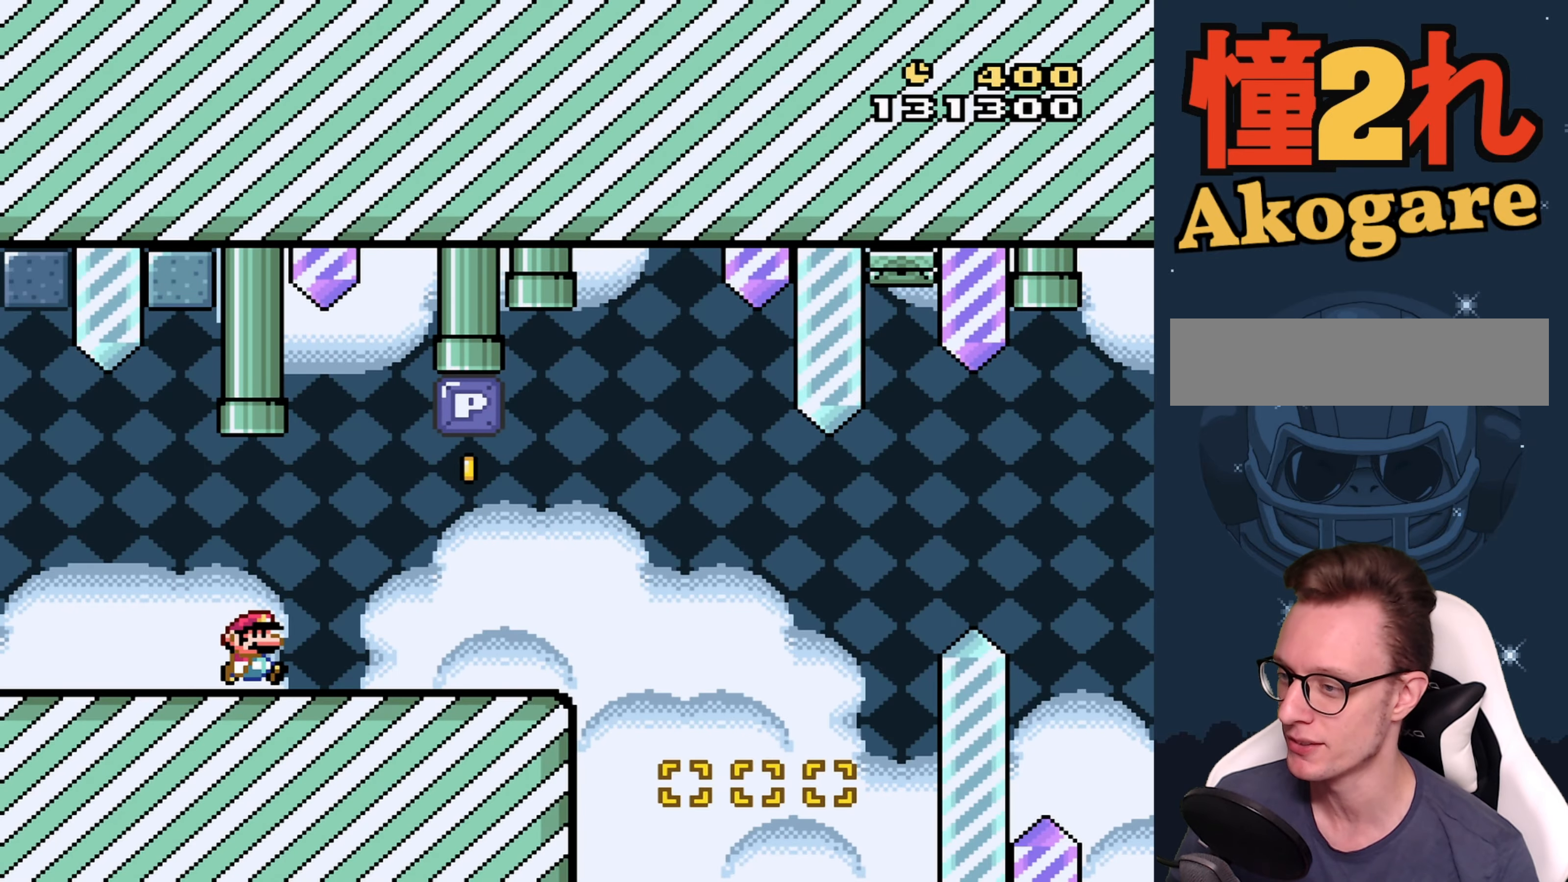
{"buttons": ["B", "Y", "DPAD_LEFT"], "events": [[350, "DPAD_RIGHT", "up"], [433, "B", "down"], [450, "DPAD_LEFT", "down"]]}
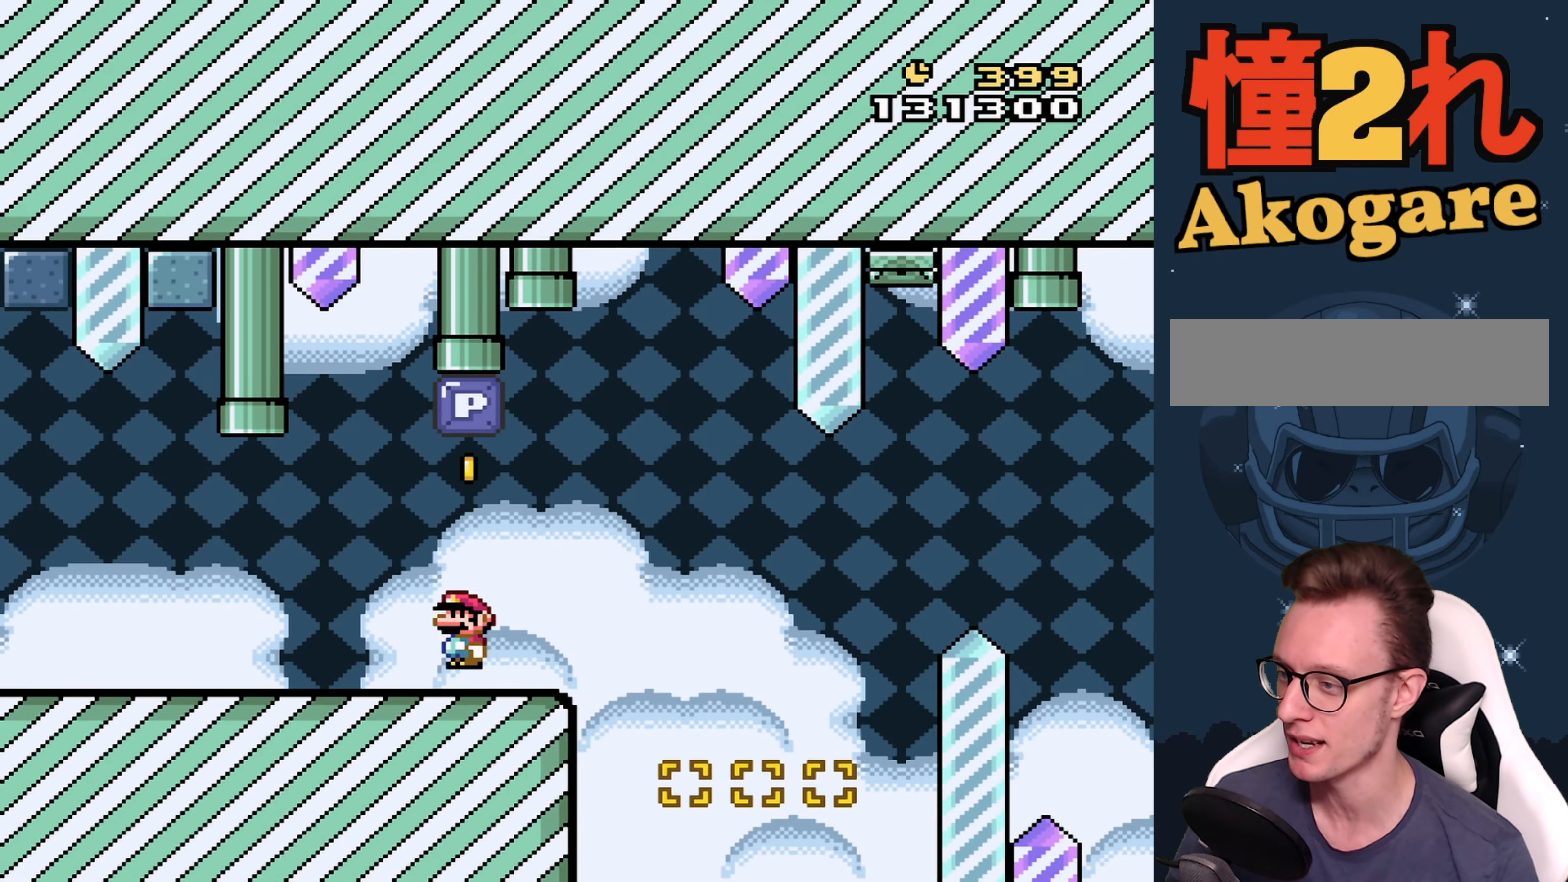
{"buttons": ["Y", "DPAD_RIGHT"], "events": [[83, "DPAD_LEFT", "up"], [133, "DPAD_RIGHT", "down"], [150, "B", "up"], [266, "DPAD_RIGHT", "up"], [400, "B", "down"], [400, "DPAD_RIGHT", "down"], [500, "B", "up"]]}
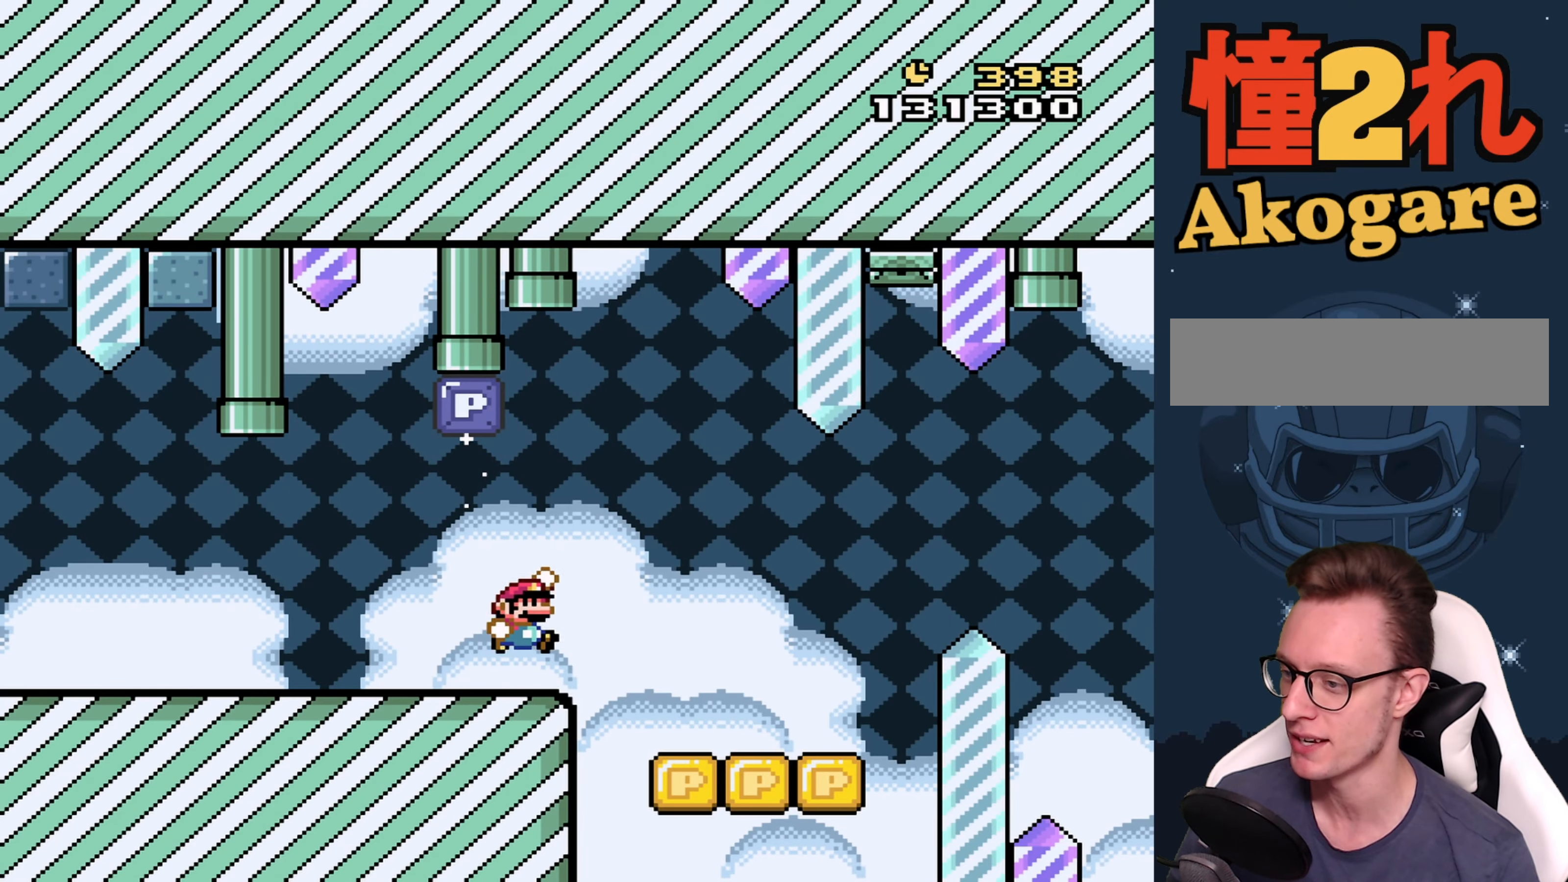
{"buttons": ["Y", "DPAD_RIGHT"], "events": [[100, "DPAD_RIGHT", "up"], [500, "DPAD_RIGHT", "down"]]}
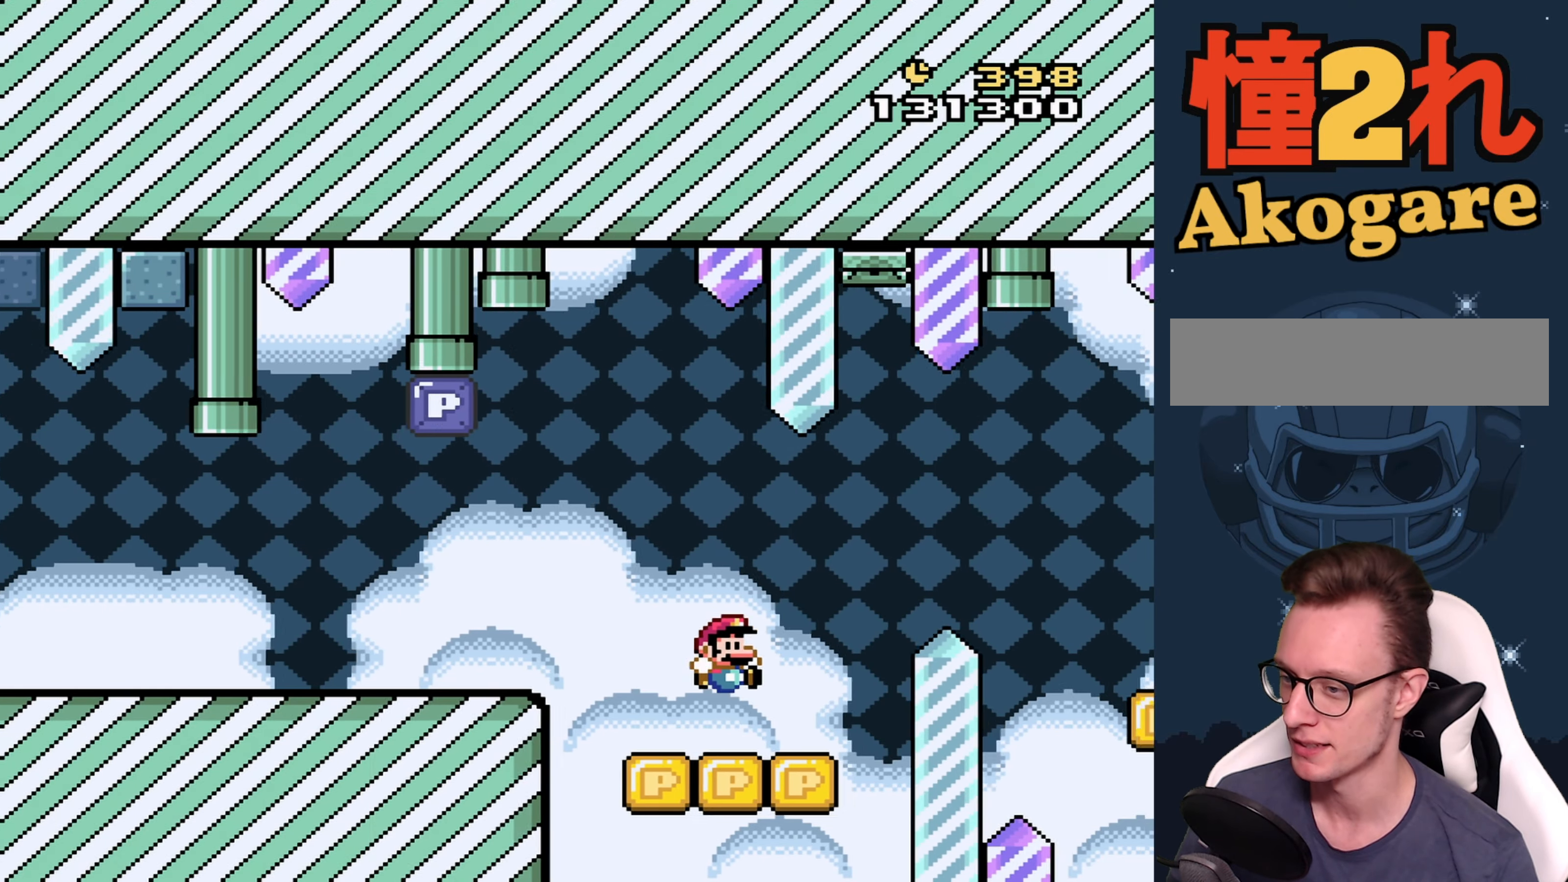
{"buttons": ["Y", "DPAD_RIGHT"], "events": [[50, "B", "down"], [316, "B", "up"]]}
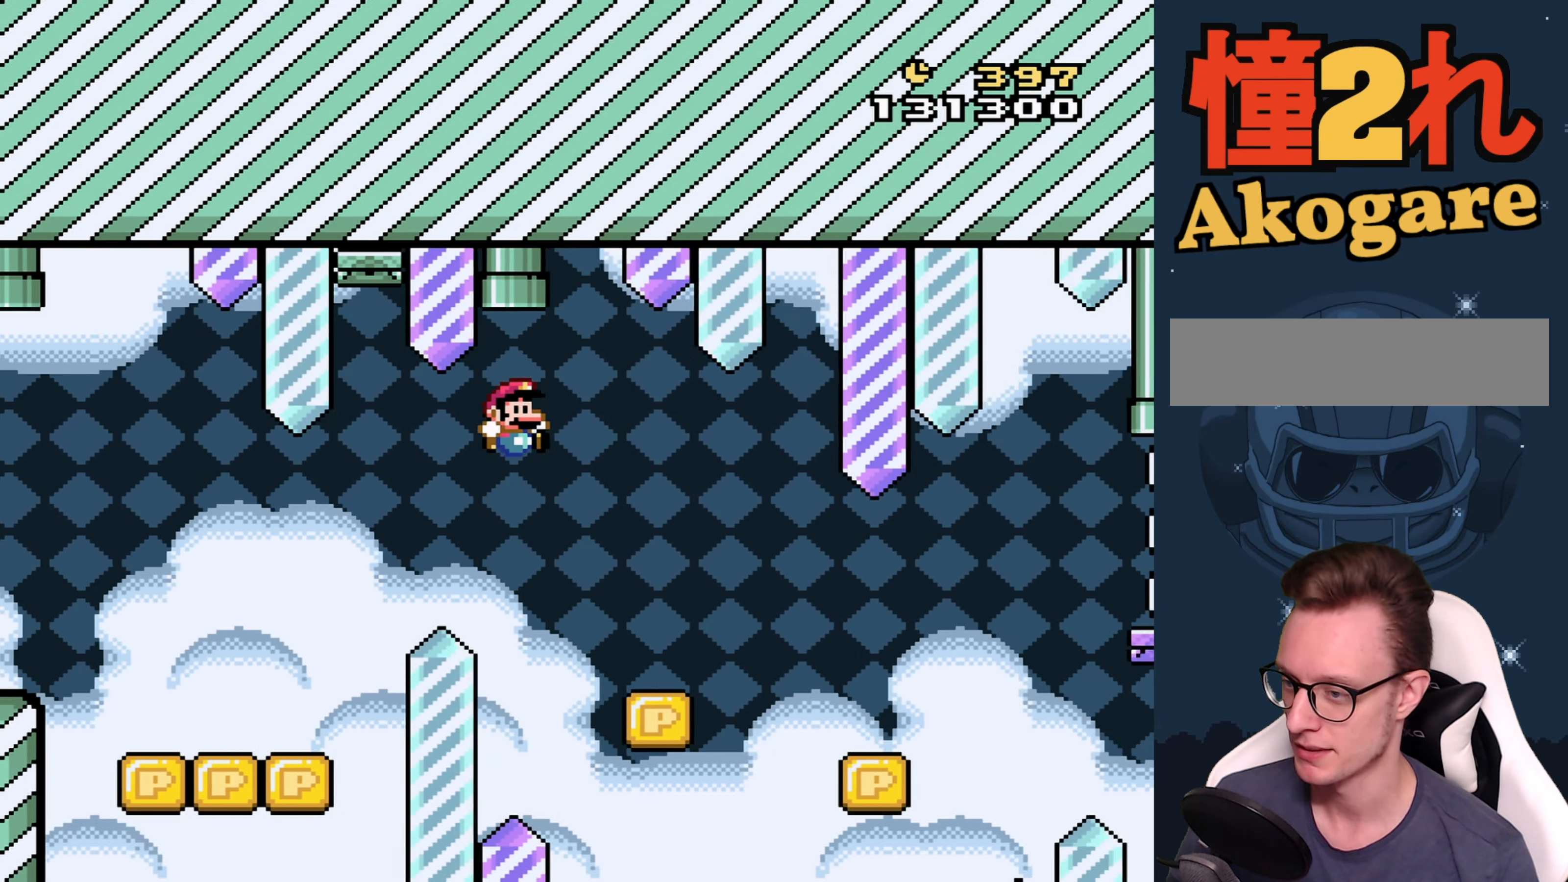
{"buttons": ["Y", "DPAD_RIGHT"], "events": [[33, "DPAD_RIGHT", "up"], [83, "DPAD_LEFT", "down"], [183, "DPAD_UP", "down"], [200, "DPAD_LEFT", "up"], [266, "DPAD_UP", "up"], [350, "B", "down"], [350, "DPAD_RIGHT", "down"], [400, "B", "up"]]}
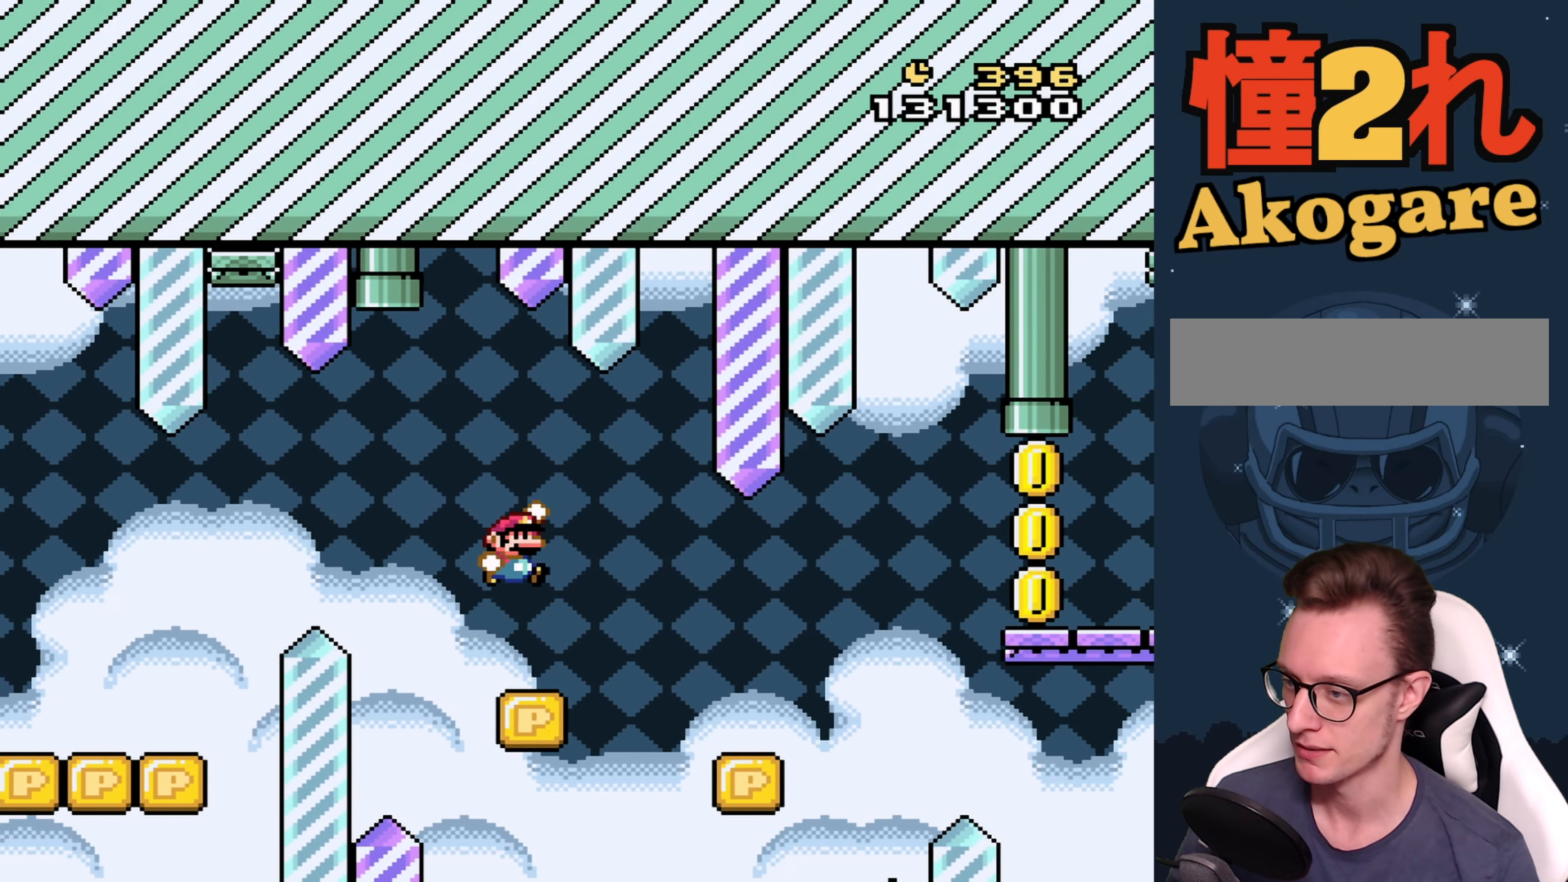
{"buttons": ["Y", "DPAD_RIGHT"], "events": [[50, "DPAD_RIGHT", "up"], [83, "DPAD_RIGHT", "down"], [100, "B", "down"], [166, "DPAD_RIGHT", "up"], [183, "B", "up"], [433, "DPAD_RIGHT", "down"]]}